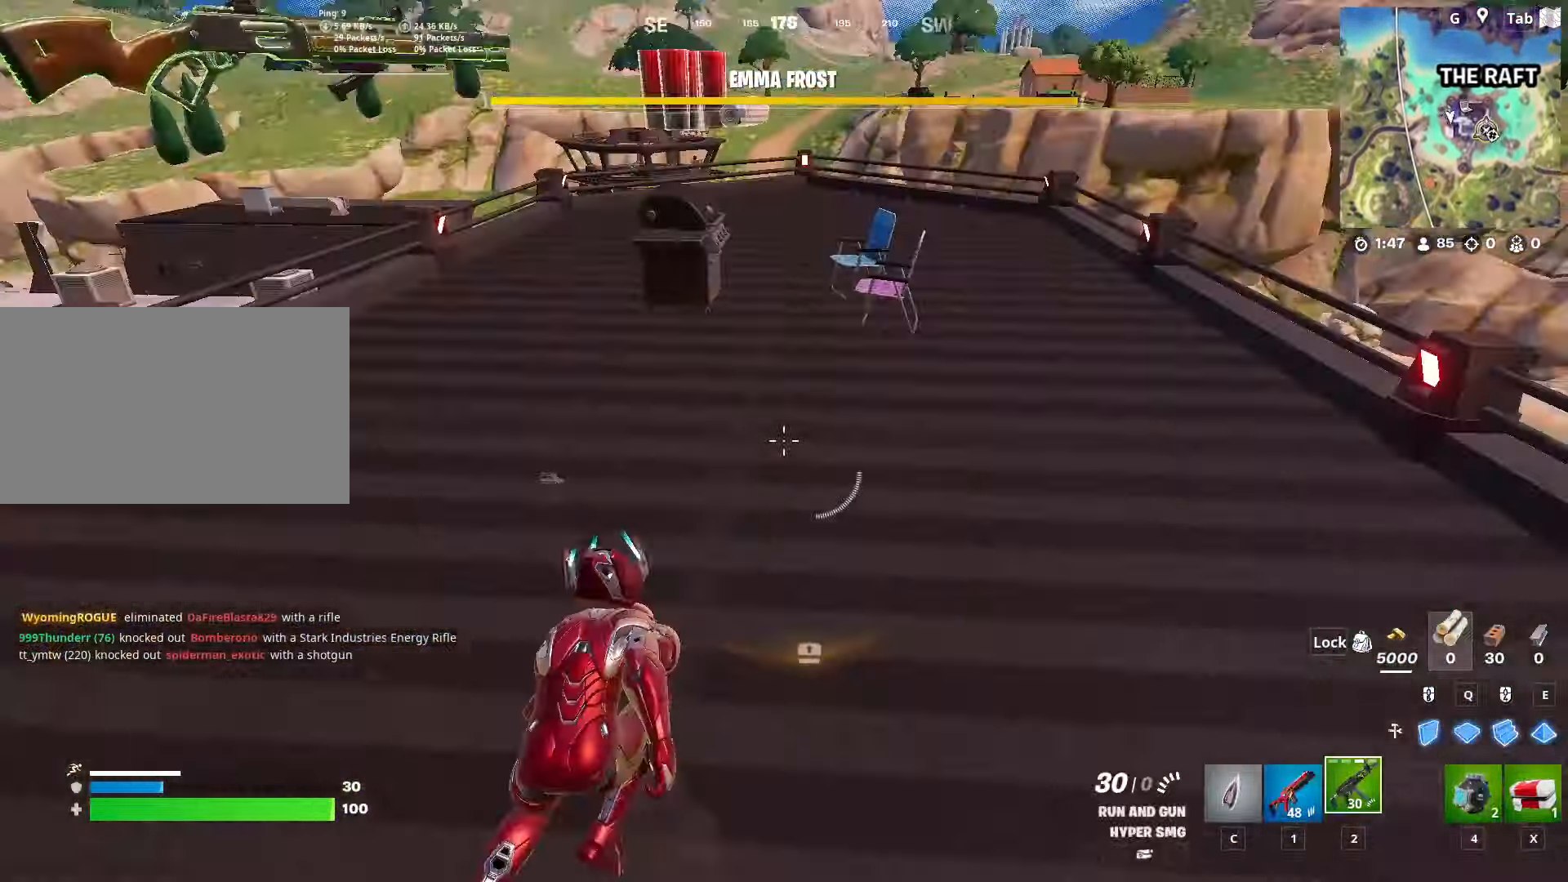
Gameplay with keyboard and mouse; each line is a JSON object with the keys and mouse buttons held at the frame after it. "events" lists presses ("down") and releases ("up") of "1", "2", "3", "4", "5", "a", "alt", "c", "caps_lock", "ctrl", "d", "e", "f", "g", "q", "r", "s", "shift", "space", "t", "tab", "v", "w", "x", "z", "mouse_left", "mouse_wheel" and "mouse_right" between this image and that frame as [ms after this image, input, new state], when the widget could be followed in between. "mouse_left", "mouse_wheel", "mouse_right" = the "left", "wheel", "right" buttons of the "mouse" list. No other keys are recorded. "wheel" means that the mouse wheel is clicked or scrolled. "mouse_move" is the direction in which the mouse moves at that frame (one of eight, or "still"), when it could be read.
{"keys": ["d", "w"], "mouse": [], "mouse_move": "down", "events": [[50, "caps_lock", "down"], [50, "mouse_wheel", "up"], [283, "caps_lock", "up"]]}
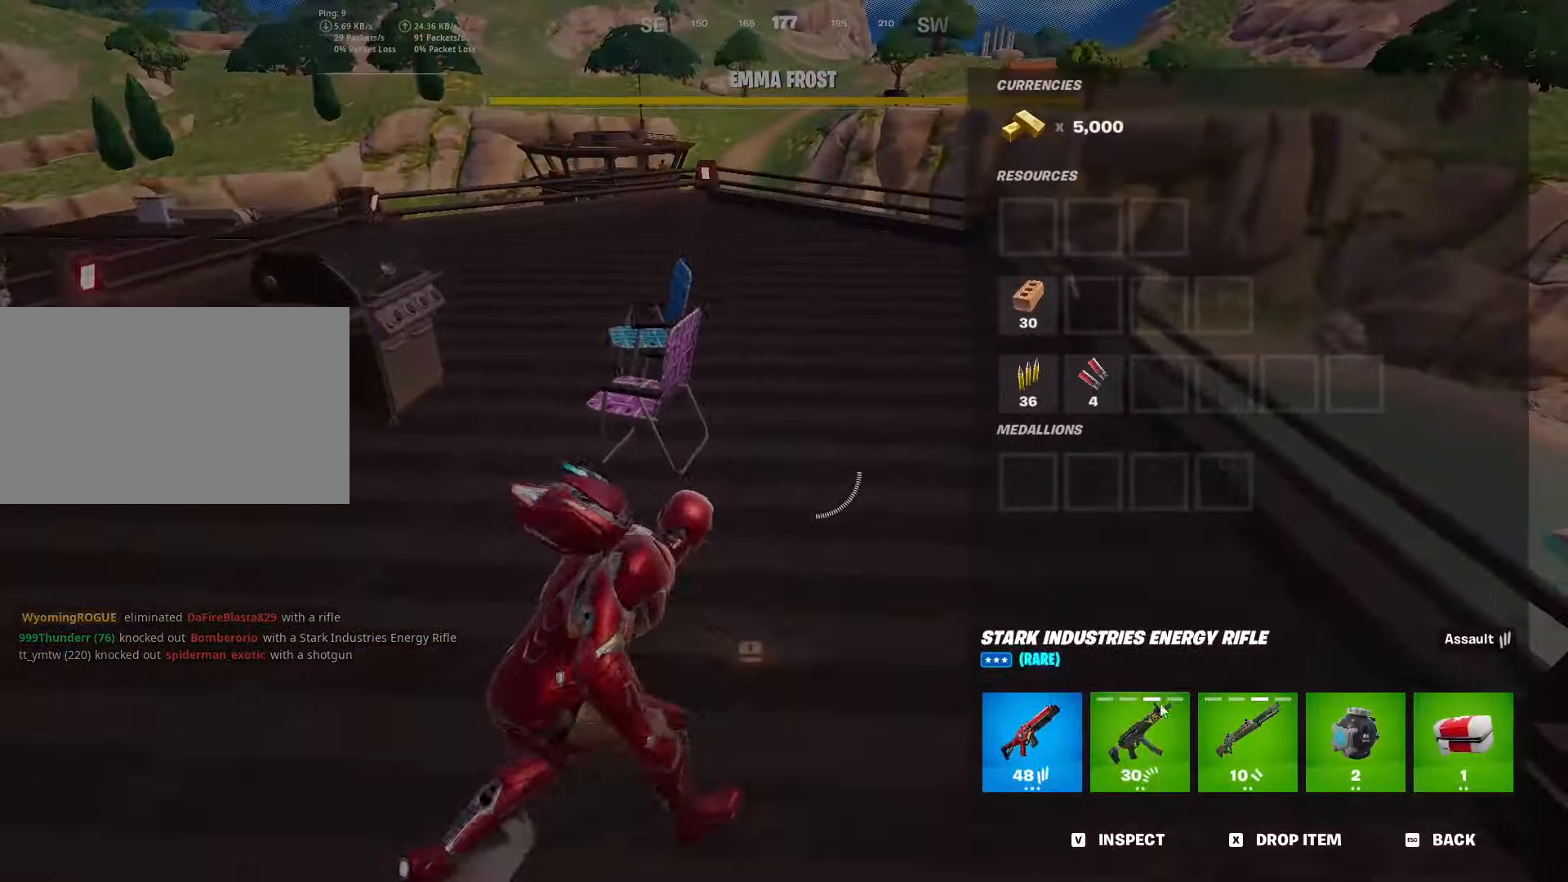
{"keys": ["d", "w"], "mouse": [], "mouse_move": "right", "events": [[100, "mouse_left", "down"], [150, "d", "up"], [251, "mouse_left", "up"], [334, "caps_lock", "down"], [484, "caps_lock", "up"], [484, "d", "down"]]}
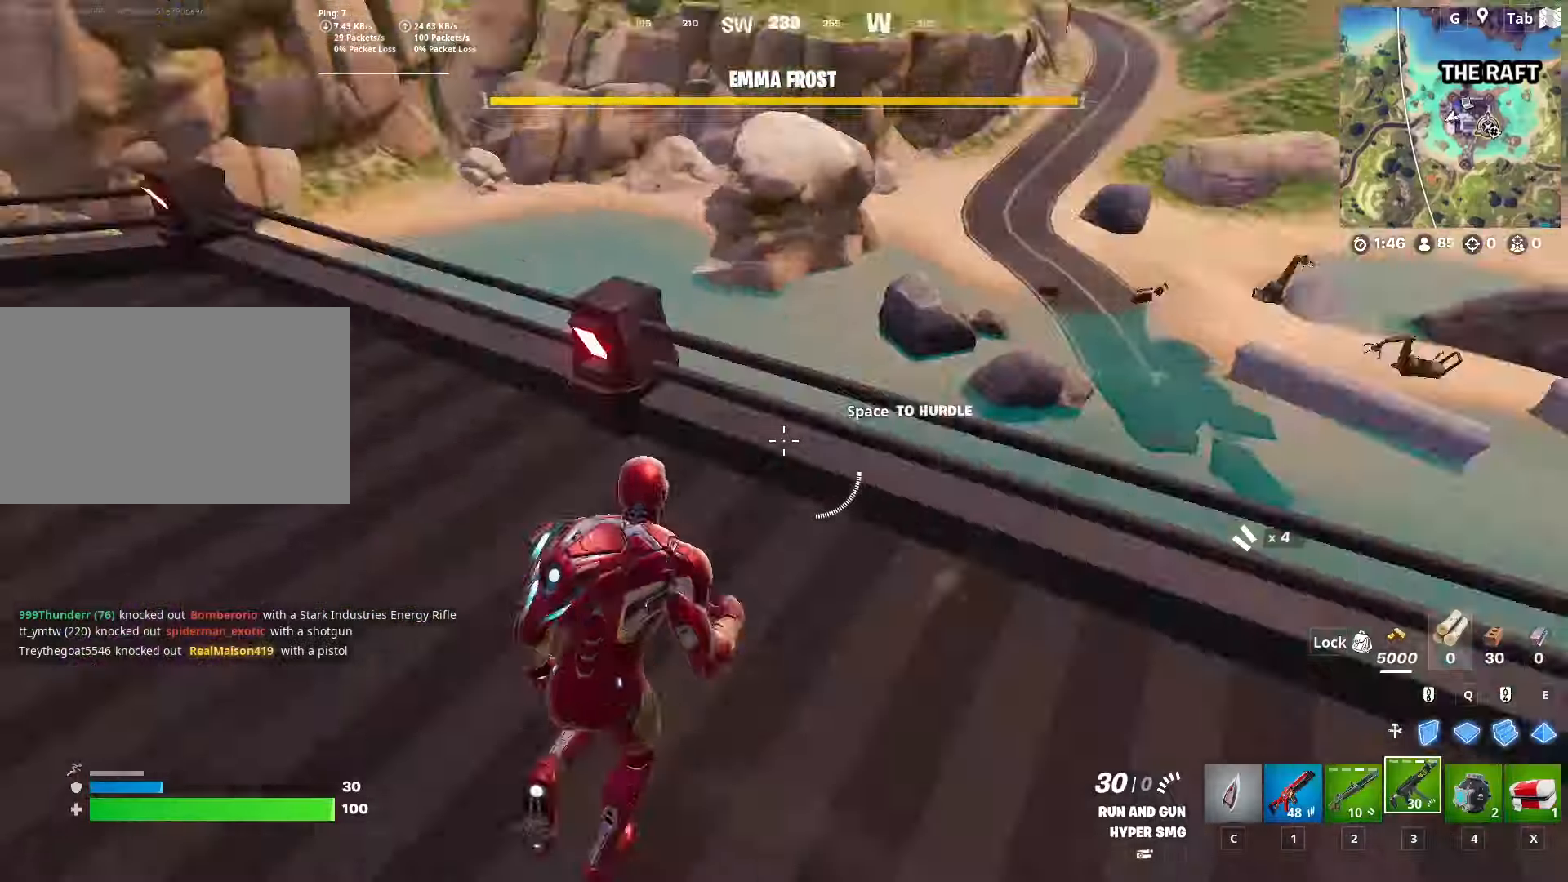
{"keys": ["d", "space"], "mouse": [], "mouse_move": "left", "events": [[117, "1", "down"], [217, "1", "up"], [267, "w", "up"], [484, "space", "down"]]}
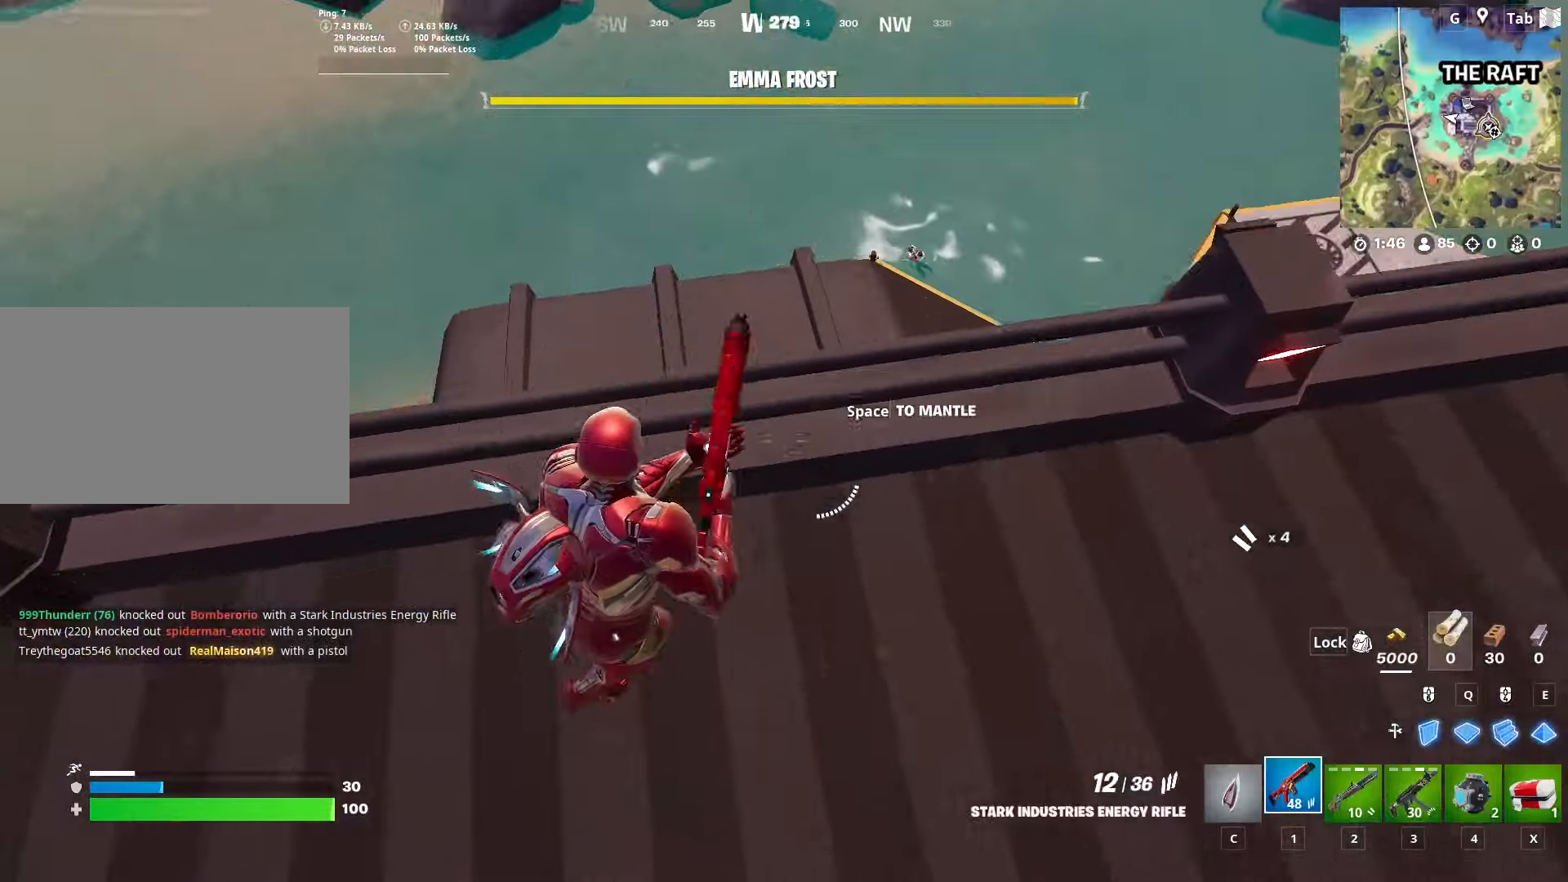
{"keys": ["w"], "mouse": [], "mouse_move": "left", "events": [[50, "d", "up"], [184, "d", "down"], [284, "space", "up"], [284, "w", "down"], [367, "d", "up"]]}
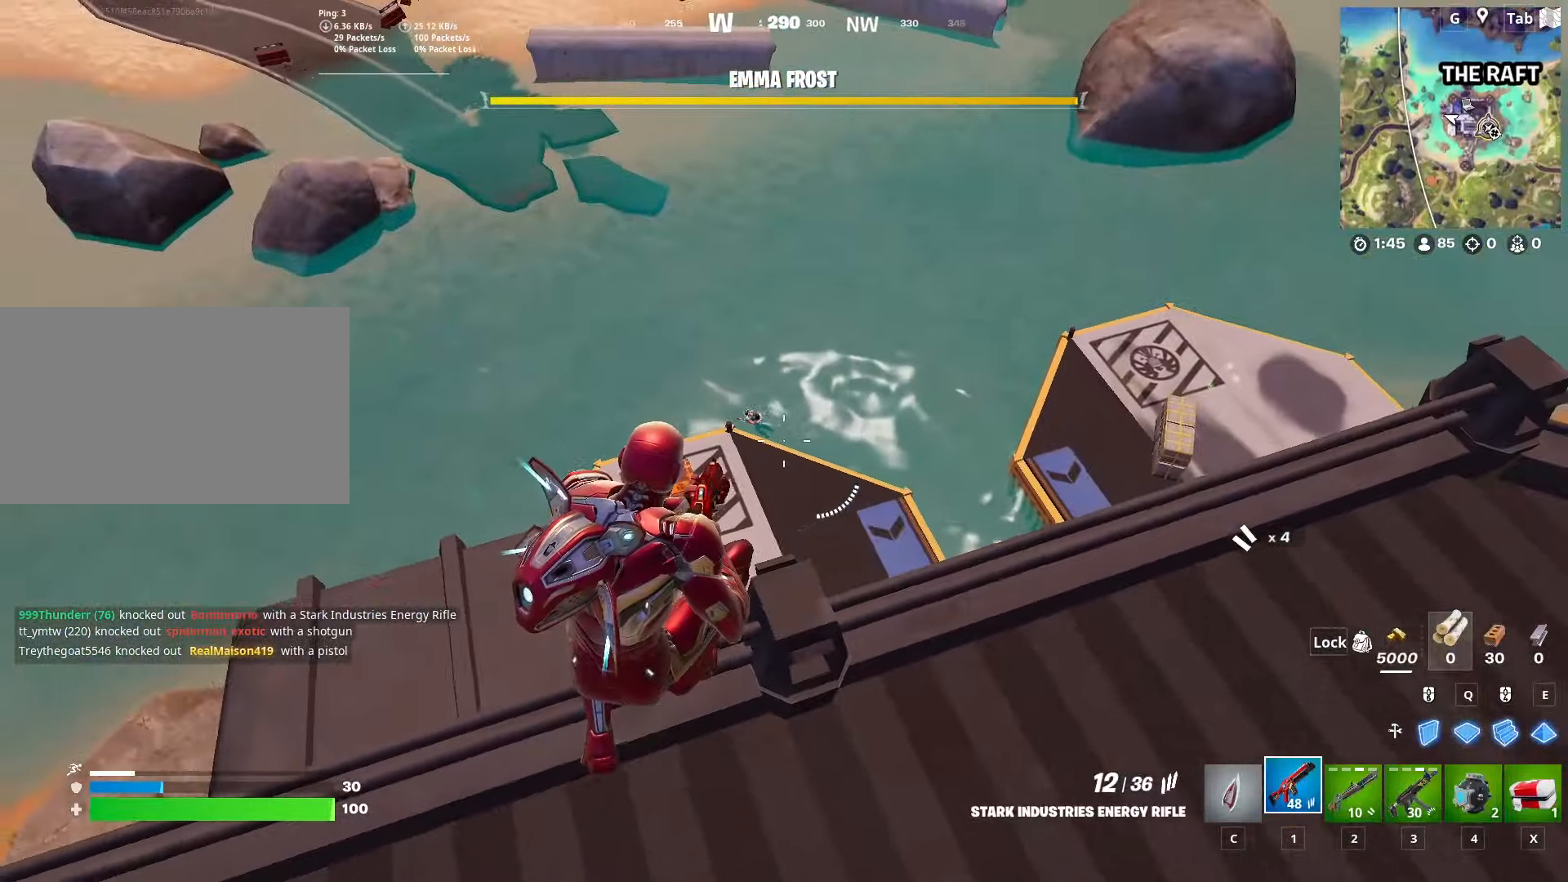
{"keys": ["a"], "mouse": [], "mouse_move": "left", "events": [[16, "d", "down"], [234, "a", "down"], [234, "d", "up"], [234, "w", "up"]]}
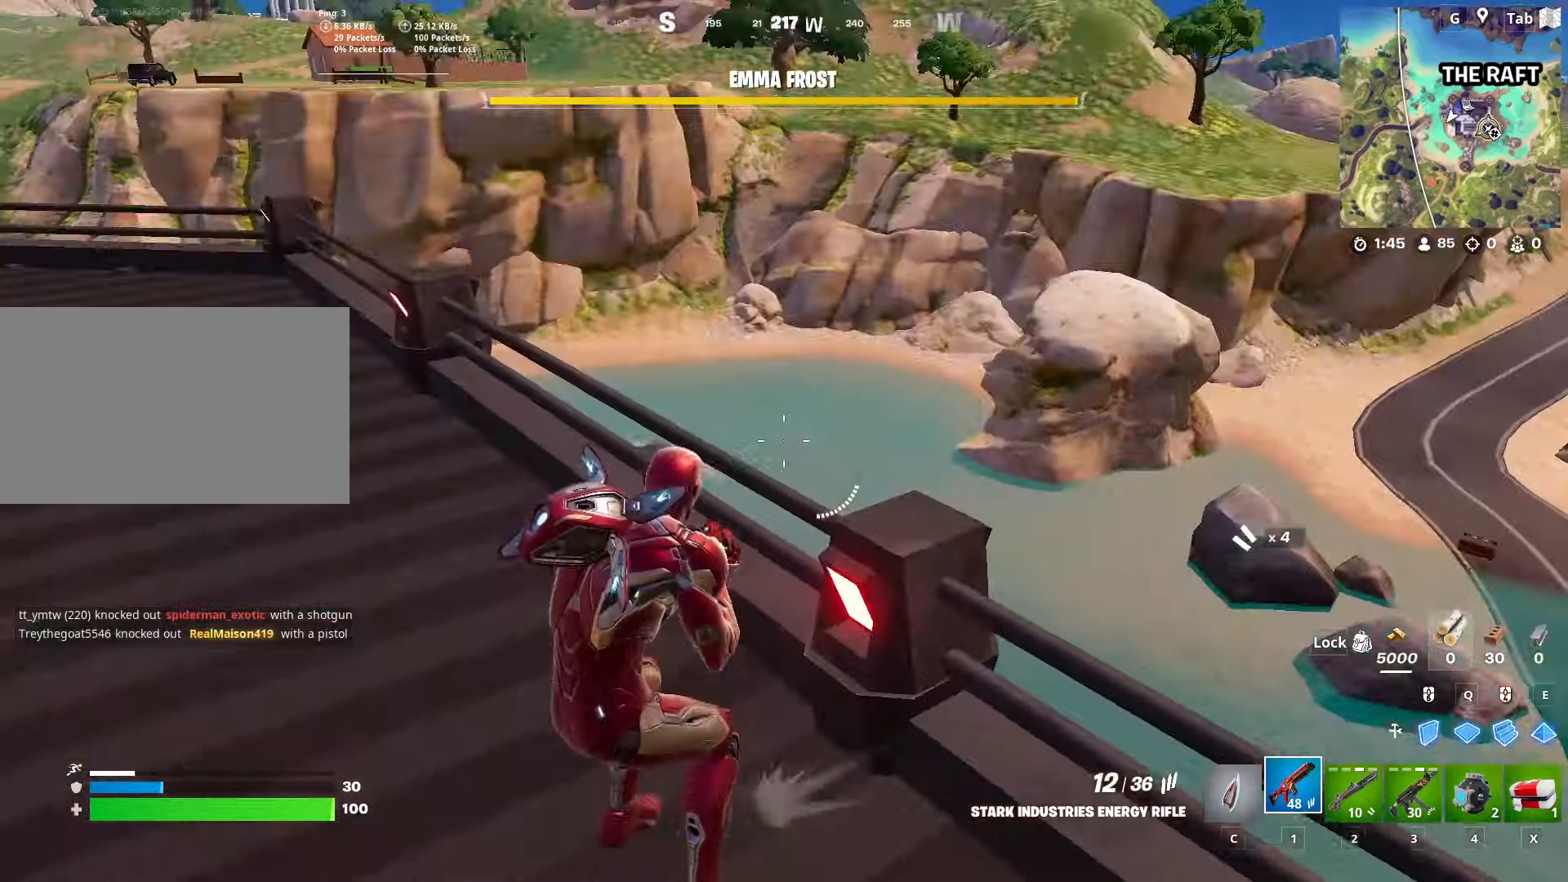
{"keys": ["ctrl", "d", "w"], "mouse": [], "mouse_move": "up", "events": [[117, "w", "down"], [267, "a", "up"], [400, "ctrl", "down"], [450, "d", "down"]]}
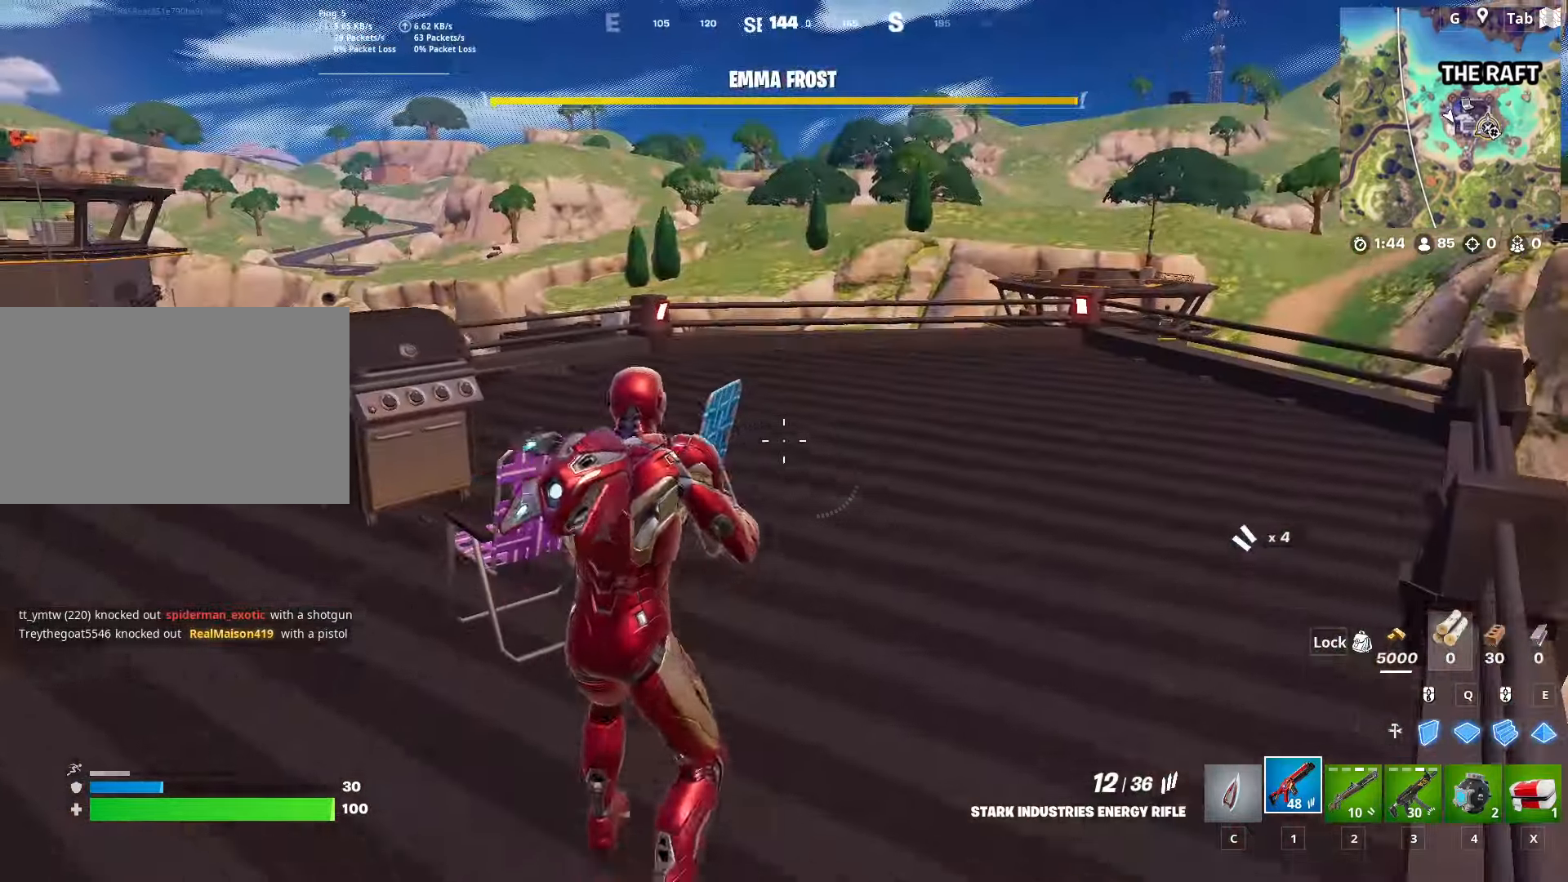
{"keys": ["space", "w"], "mouse": [], "mouse_move": "down", "events": [[84, "ctrl", "up"], [367, "d", "up"], [367, "space", "down"]]}
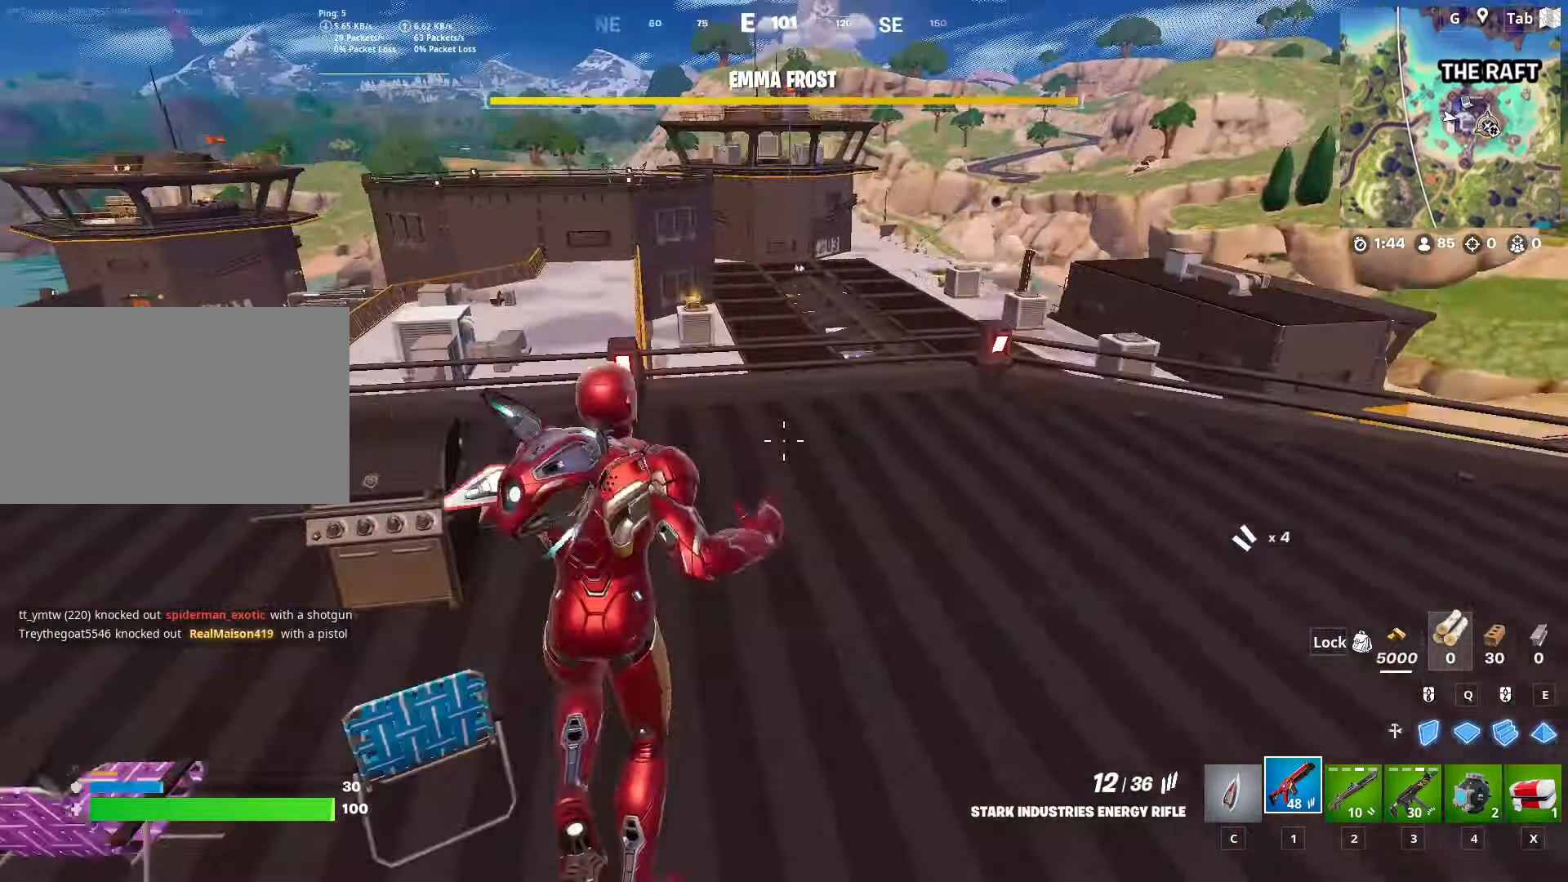
{"keys": ["d", "w"], "mouse": [], "mouse_move": "still", "events": [[16, "d", "down"], [100, "space", "up"]]}
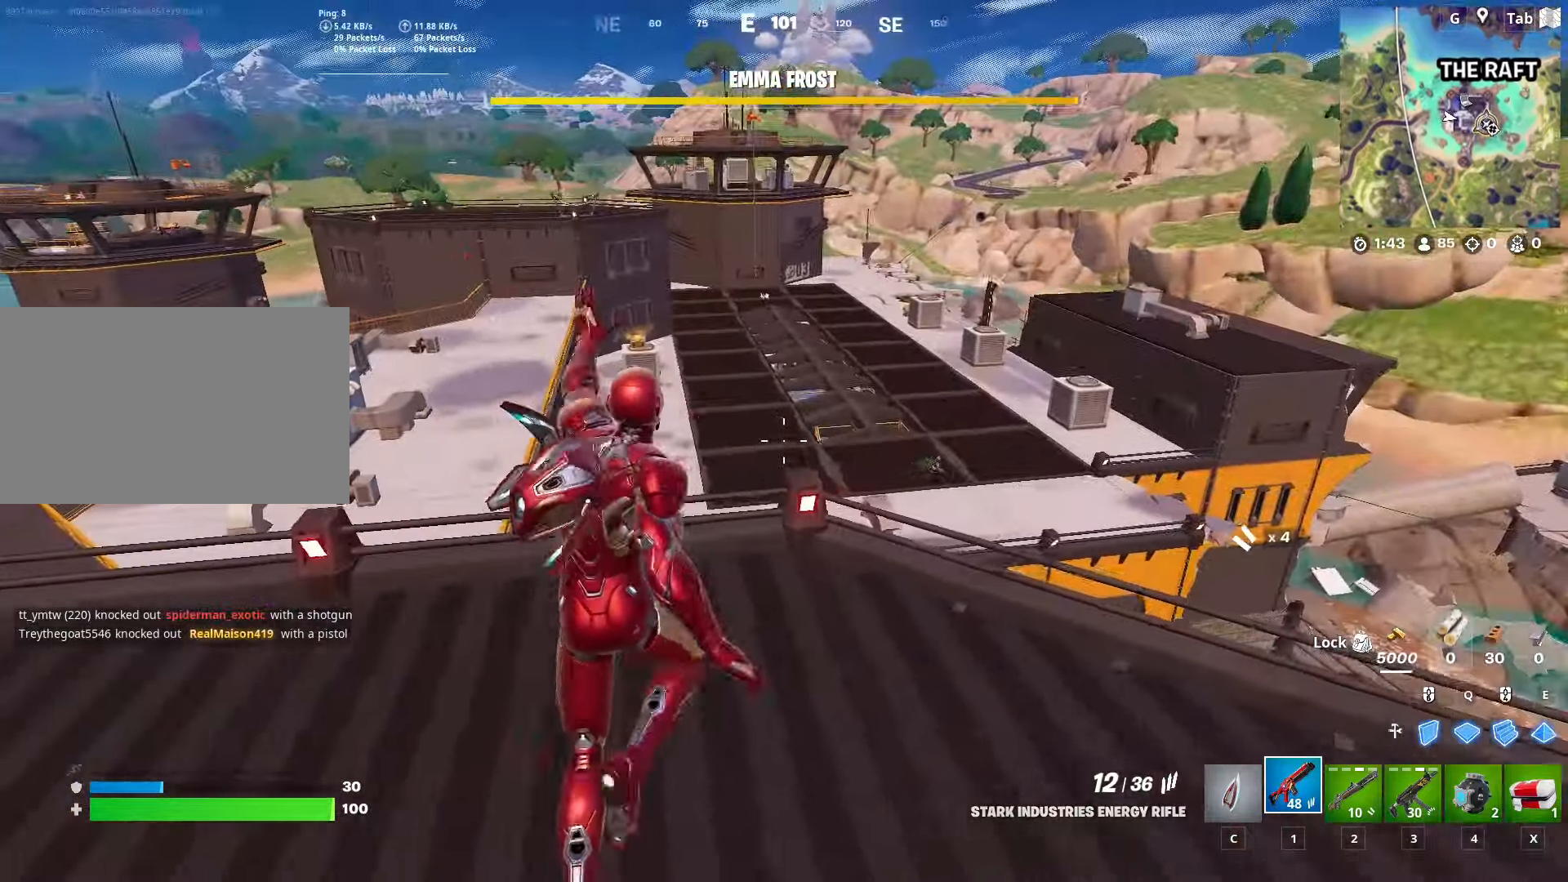
{"keys": ["d"], "mouse": [], "mouse_move": "up", "events": [[301, "w", "up"]]}
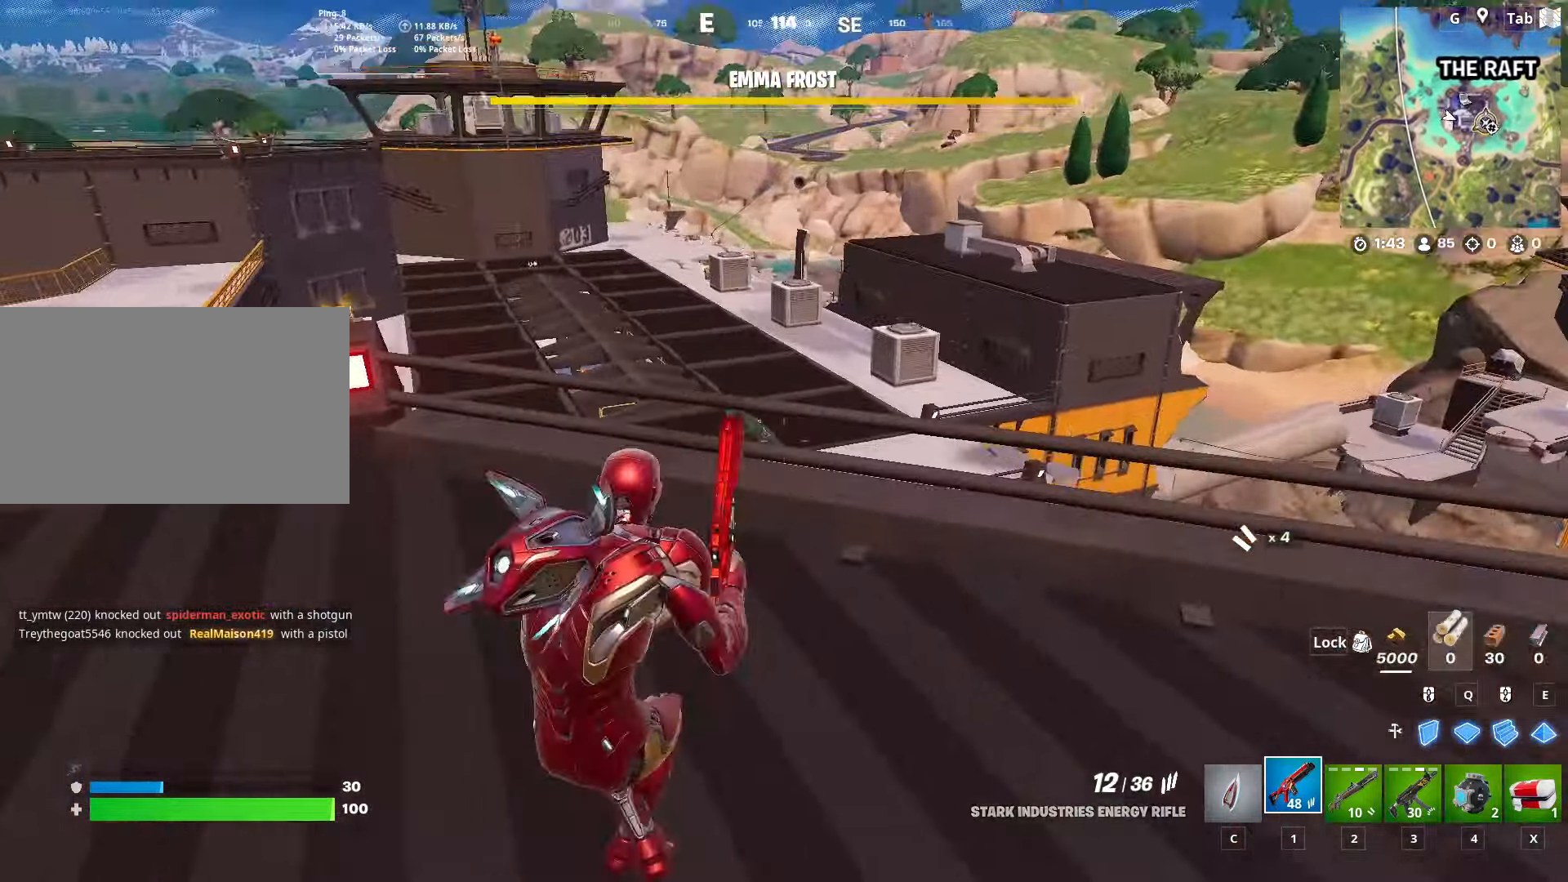
{"keys": ["w"], "mouse": ["right"], "mouse_move": "left", "events": [[50, "mouse_right", "down"], [50, "w", "down"], [467, "d", "up"]]}
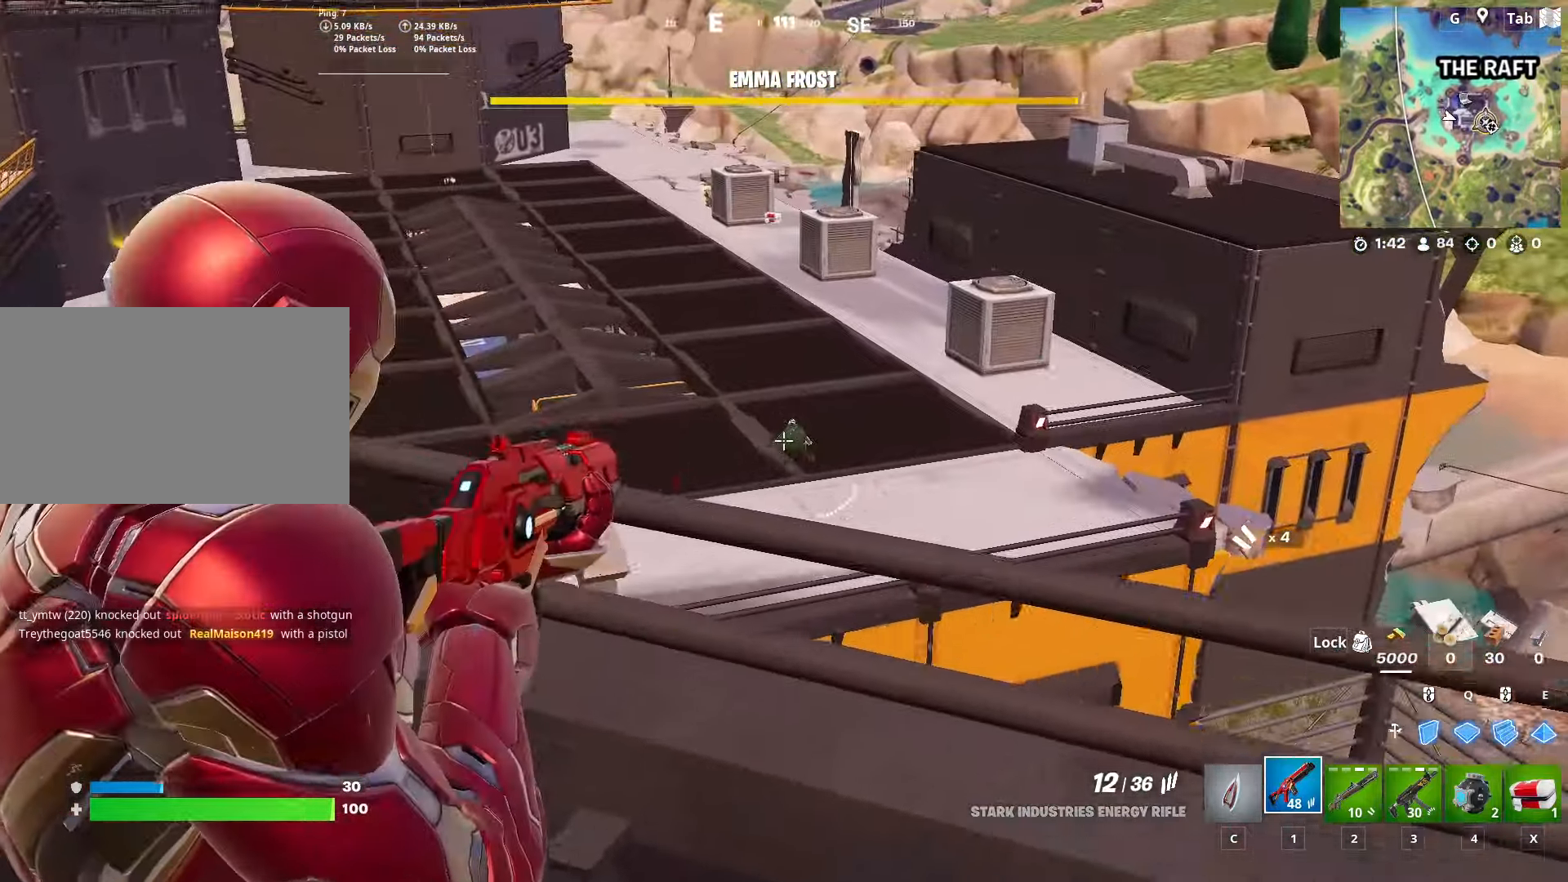
{"keys": [], "mouse": ["right"], "mouse_move": "down-right", "events": [[150, "mouse_left", "down"], [200, "w", "up"], [351, "mouse_left", "up"]]}
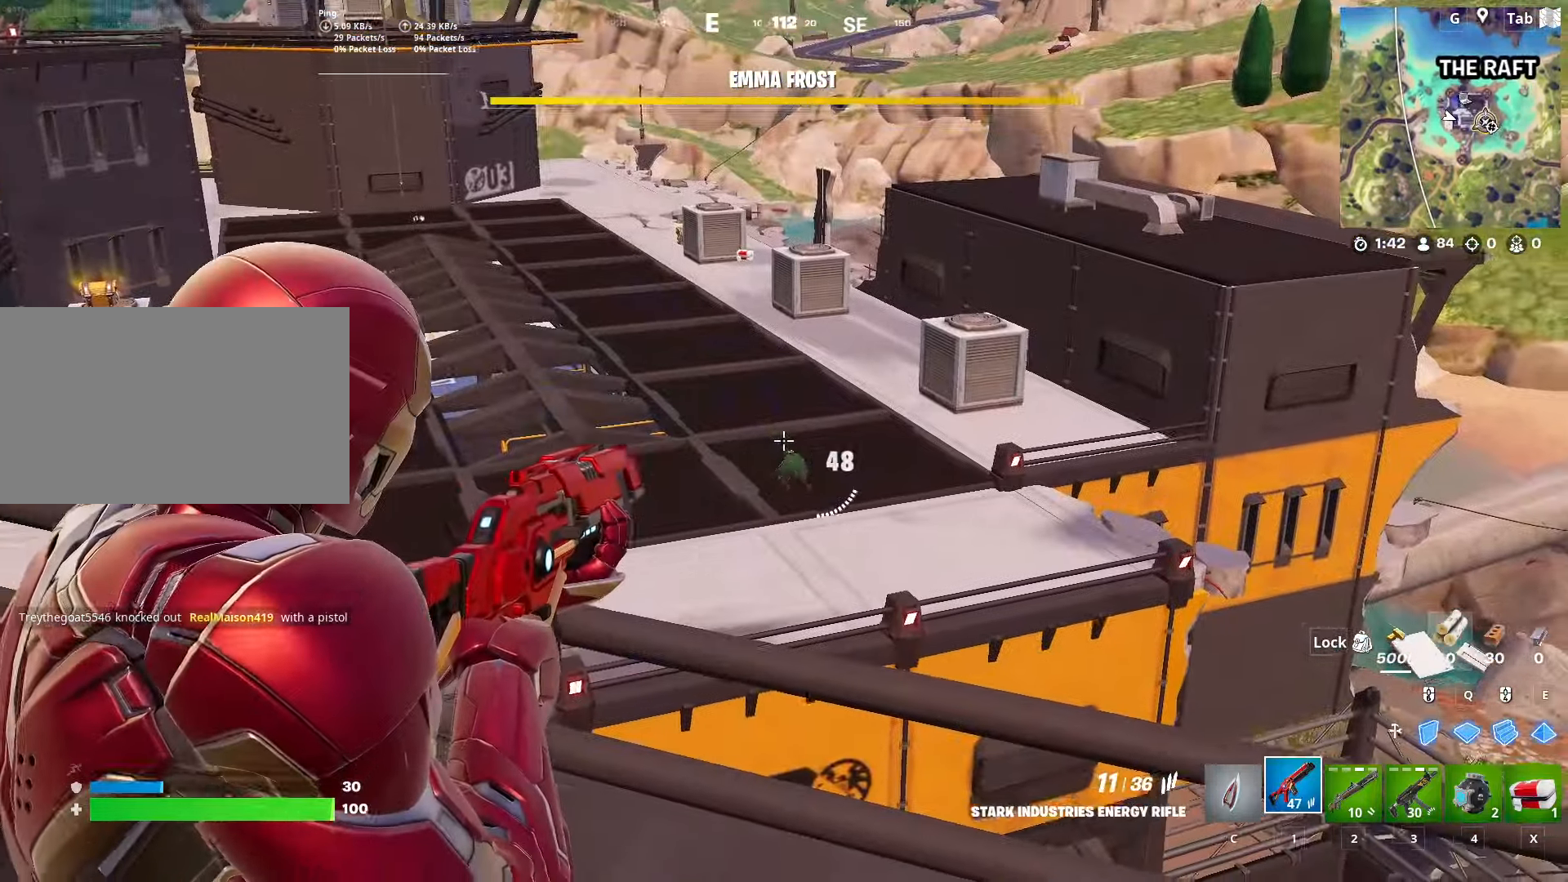
{"keys": [], "mouse": ["right"], "mouse_move": "down-right", "events": [[167, "mouse_left", "down"], [300, "mouse_left", "up"]]}
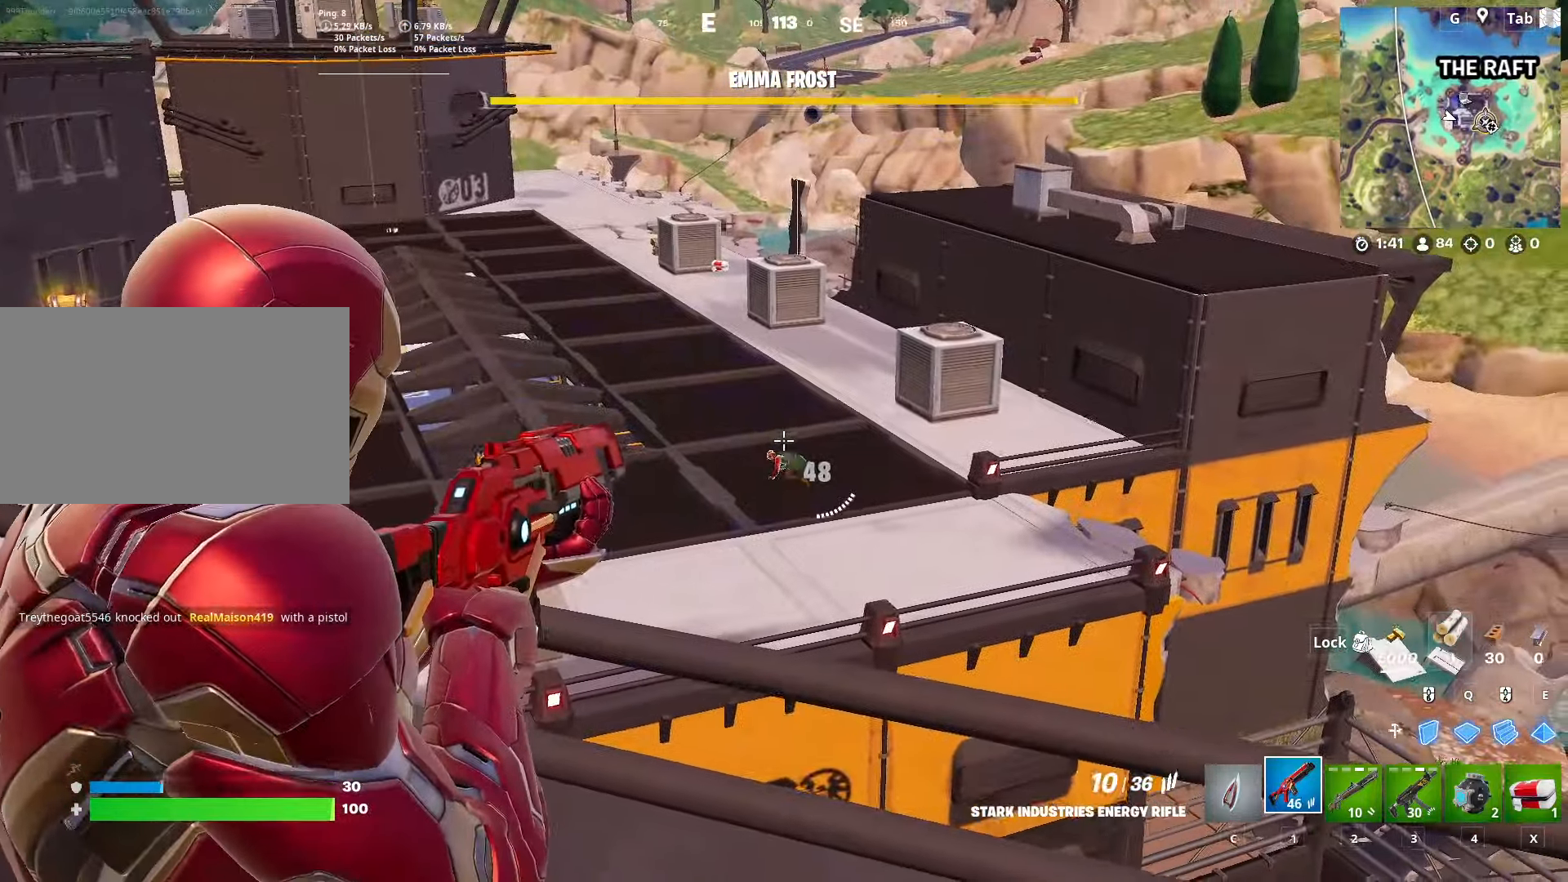
{"keys": [], "mouse": ["right"], "mouse_move": "down-left", "events": [[100, "mouse_left", "down"], [234, "mouse_left", "up"]]}
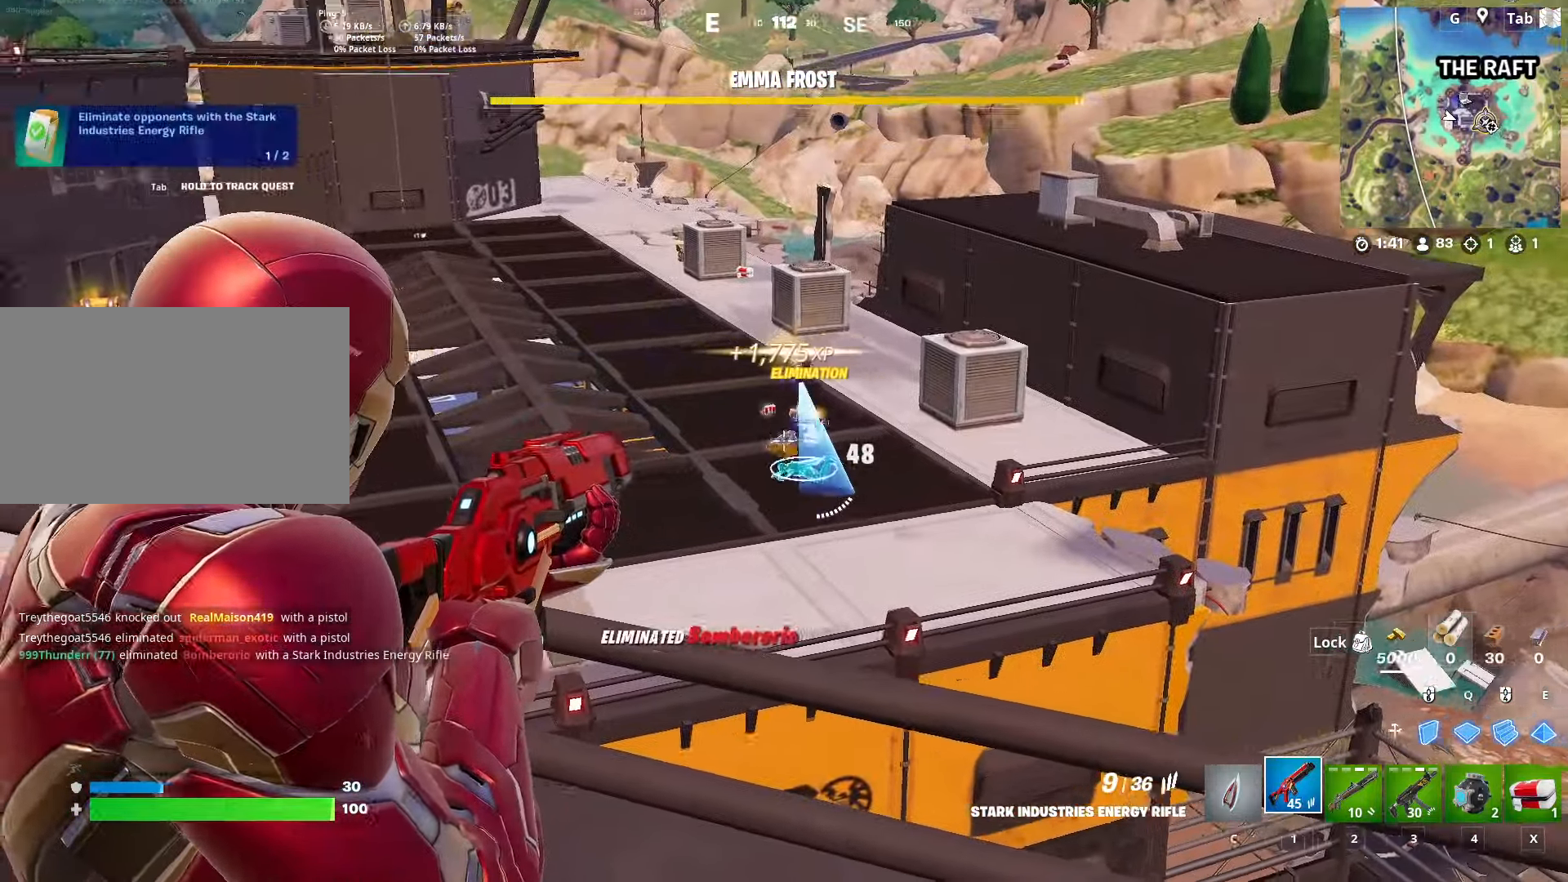
{"keys": ["ctrl", "w"], "mouse": [], "mouse_move": "down", "events": [[16, "a", "down"], [50, "mouse_right", "up"], [233, "w", "down"], [333, "a", "up"], [417, "ctrl", "down"]]}
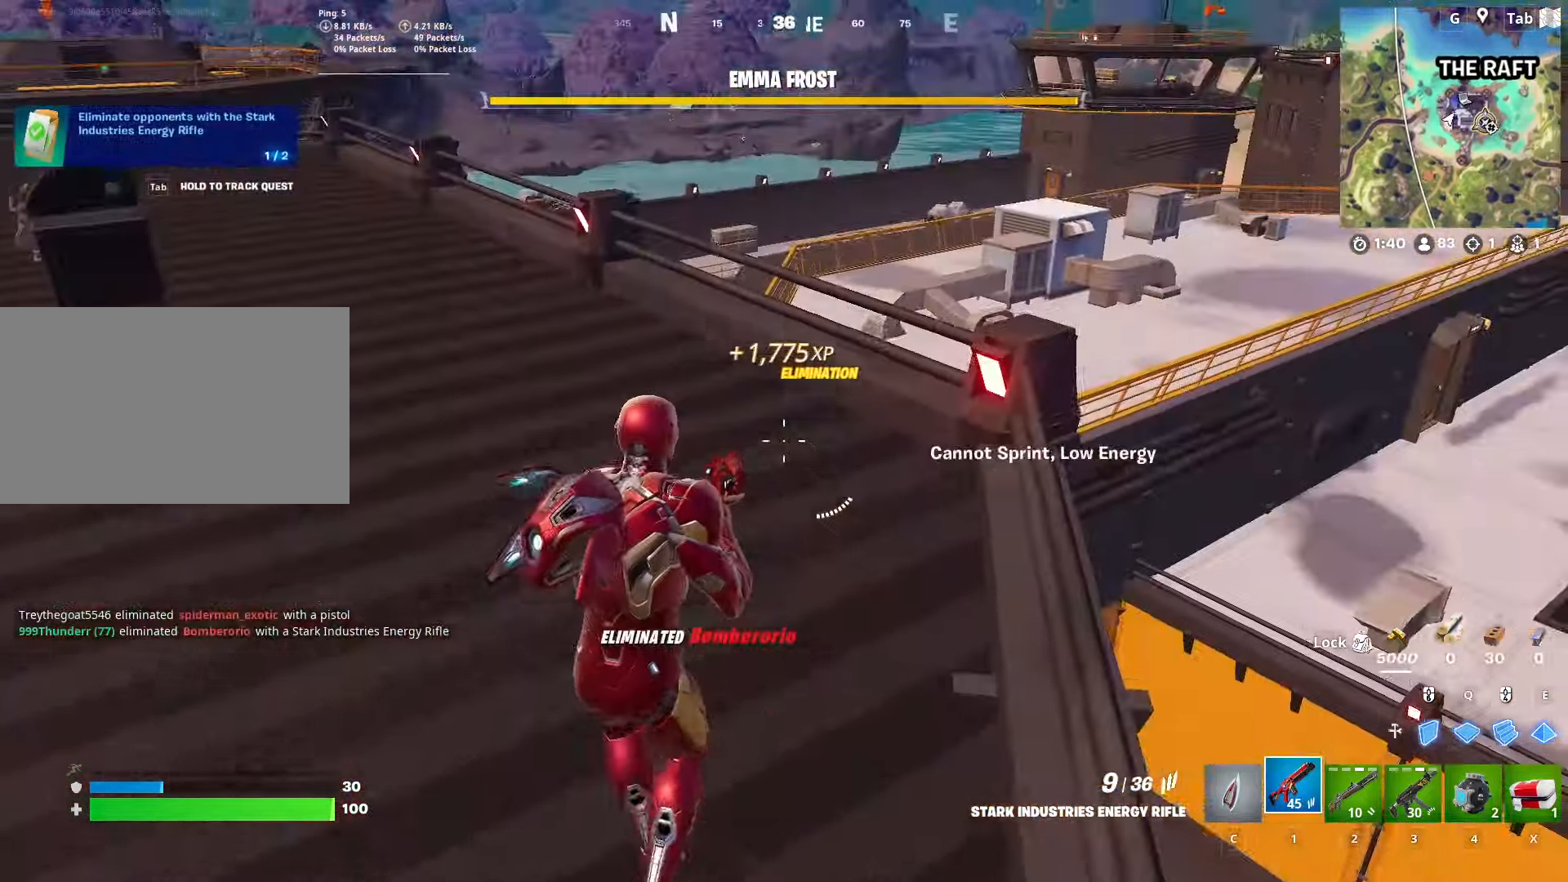
{"keys": ["w"], "mouse": [], "mouse_move": "down-right", "events": [[150, "ctrl", "up"]]}
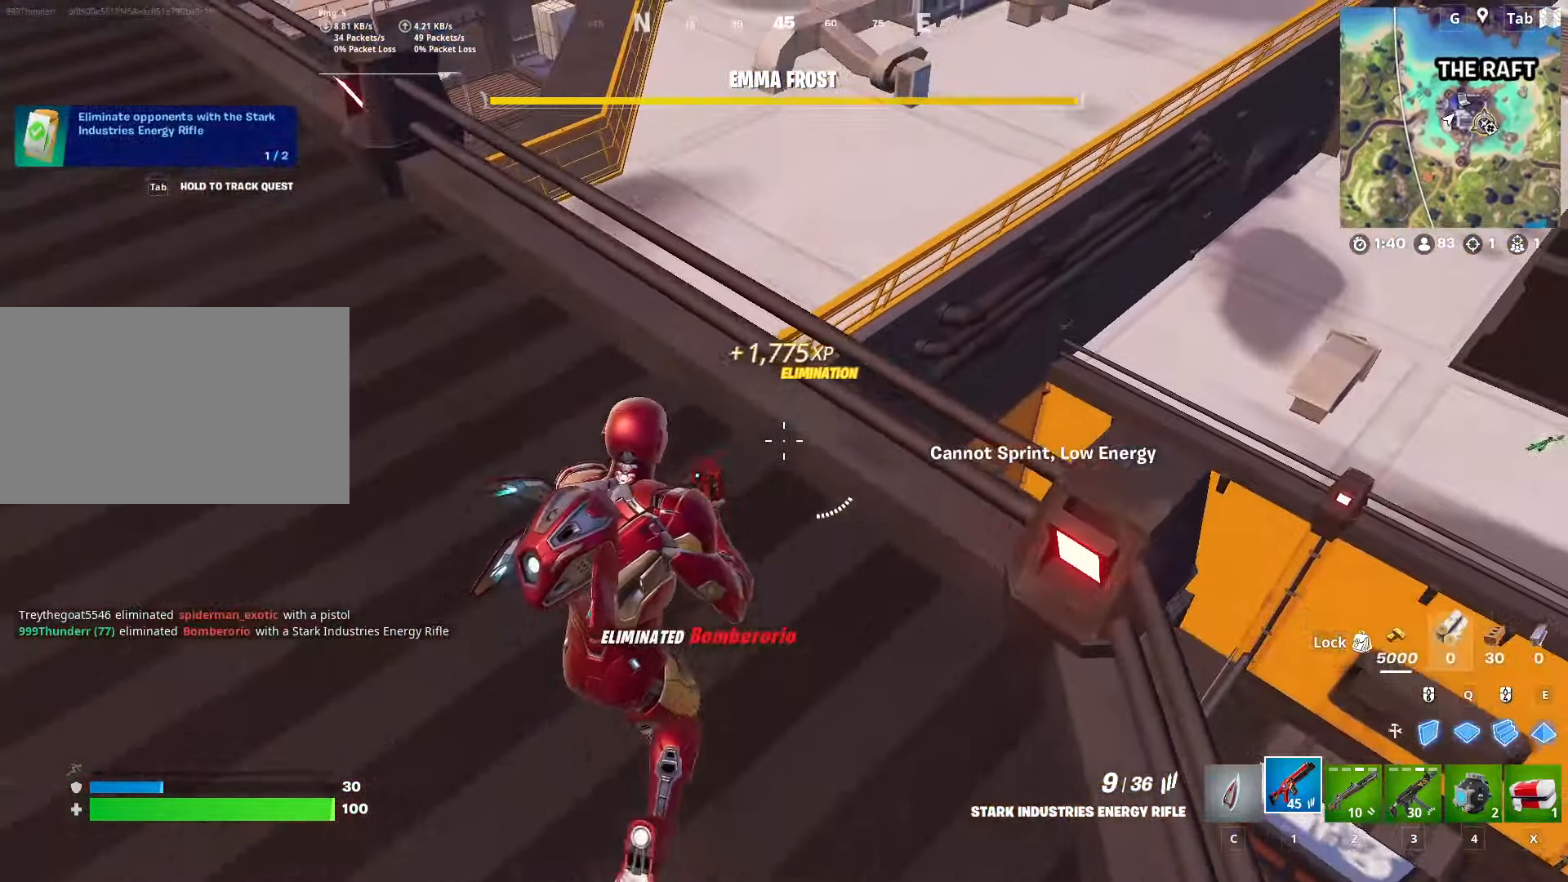
{"keys": ["a", "w"], "mouse": [], "mouse_move": "up-right", "events": [[133, "space", "down"], [266, "a", "down"], [350, "space", "up"]]}
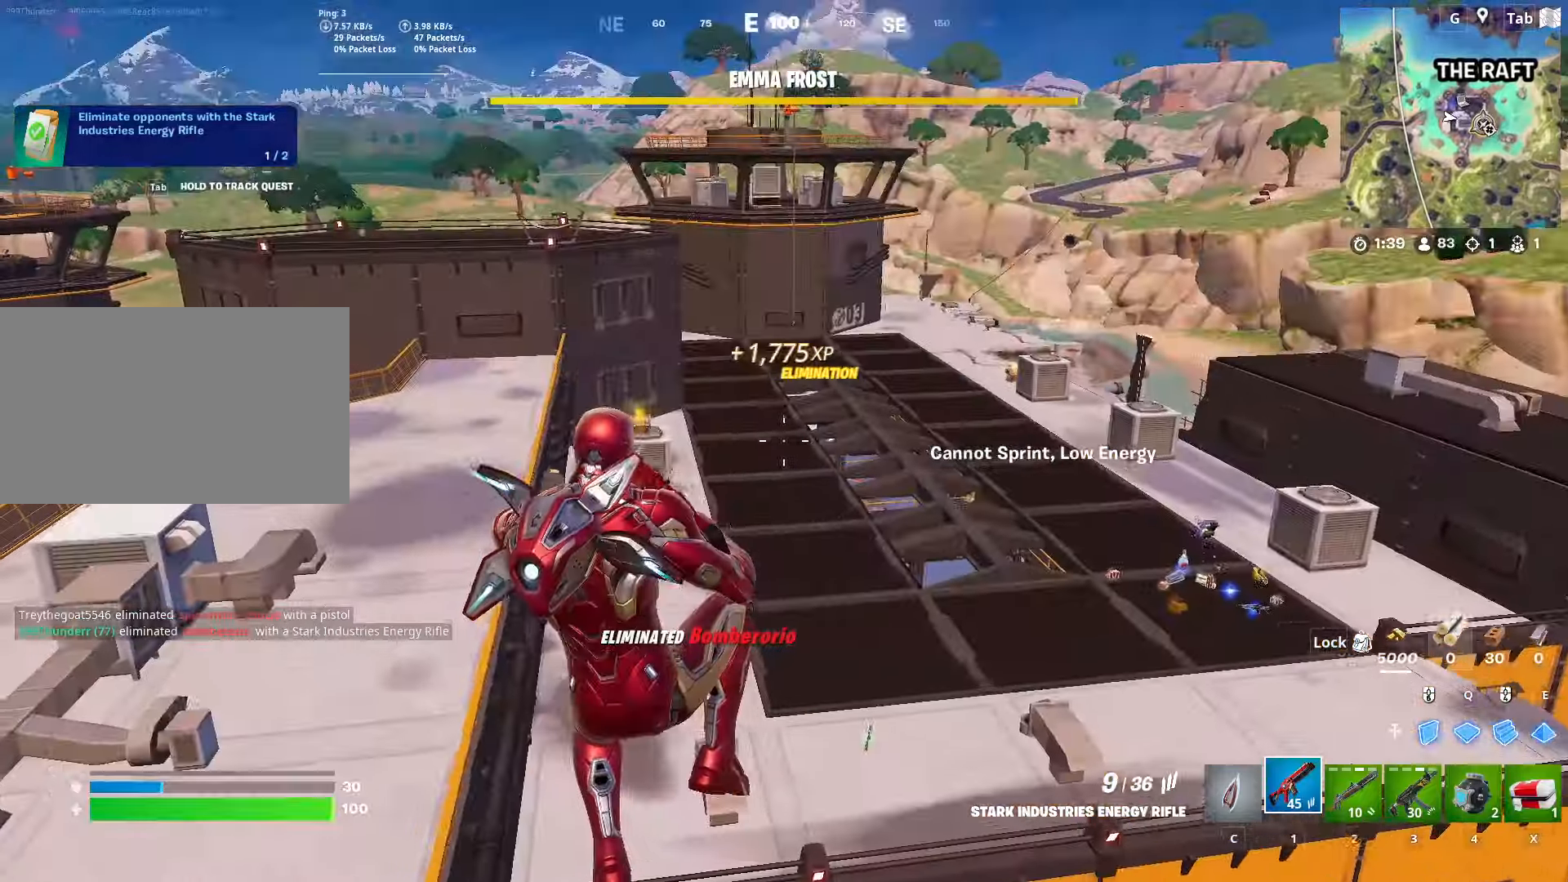
{"keys": ["a", "w"], "mouse": [], "mouse_move": "still", "events": [[233, "r", "down"], [417, "r", "up"]]}
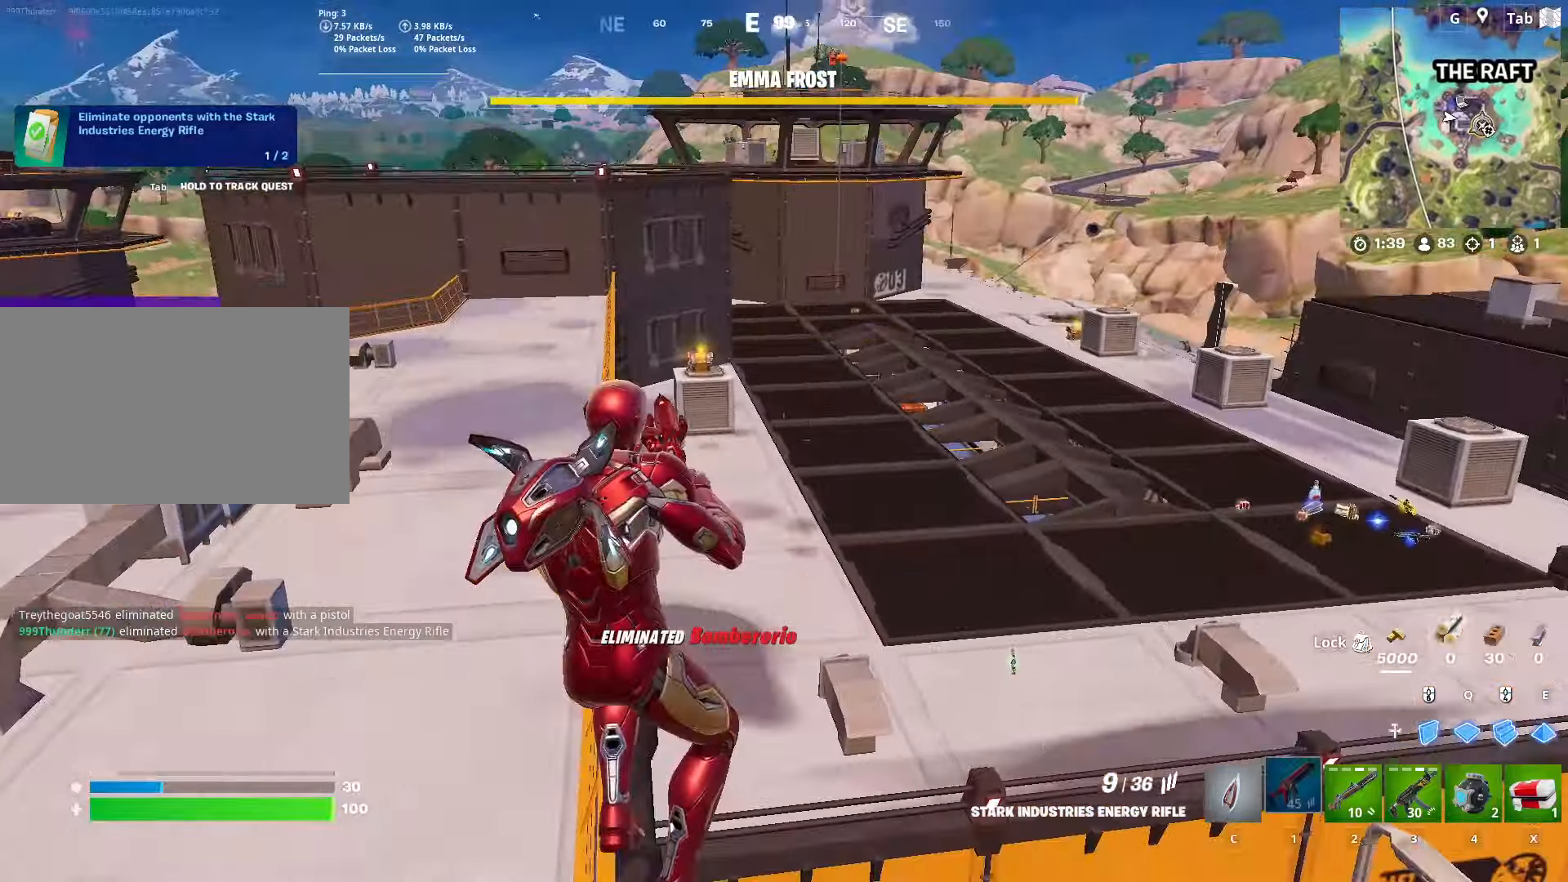
{"keys": ["space", "w"], "mouse": [], "mouse_move": "right", "events": [[384, "a", "up"], [384, "space", "down"]]}
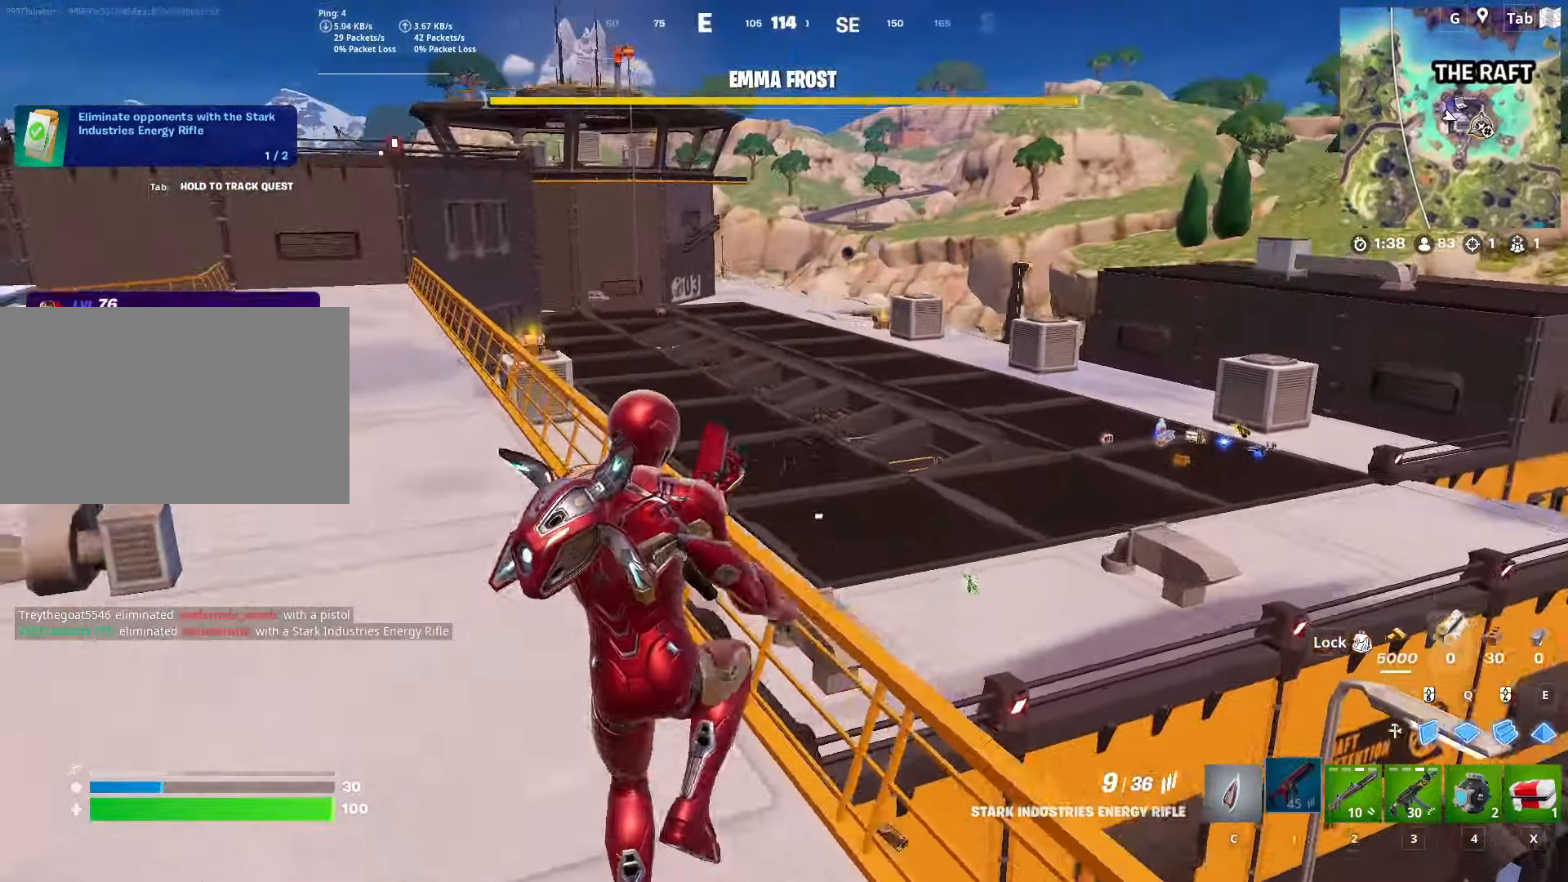
{"keys": ["w"], "mouse": [], "mouse_move": "still", "events": [[117, "space", "up"]]}
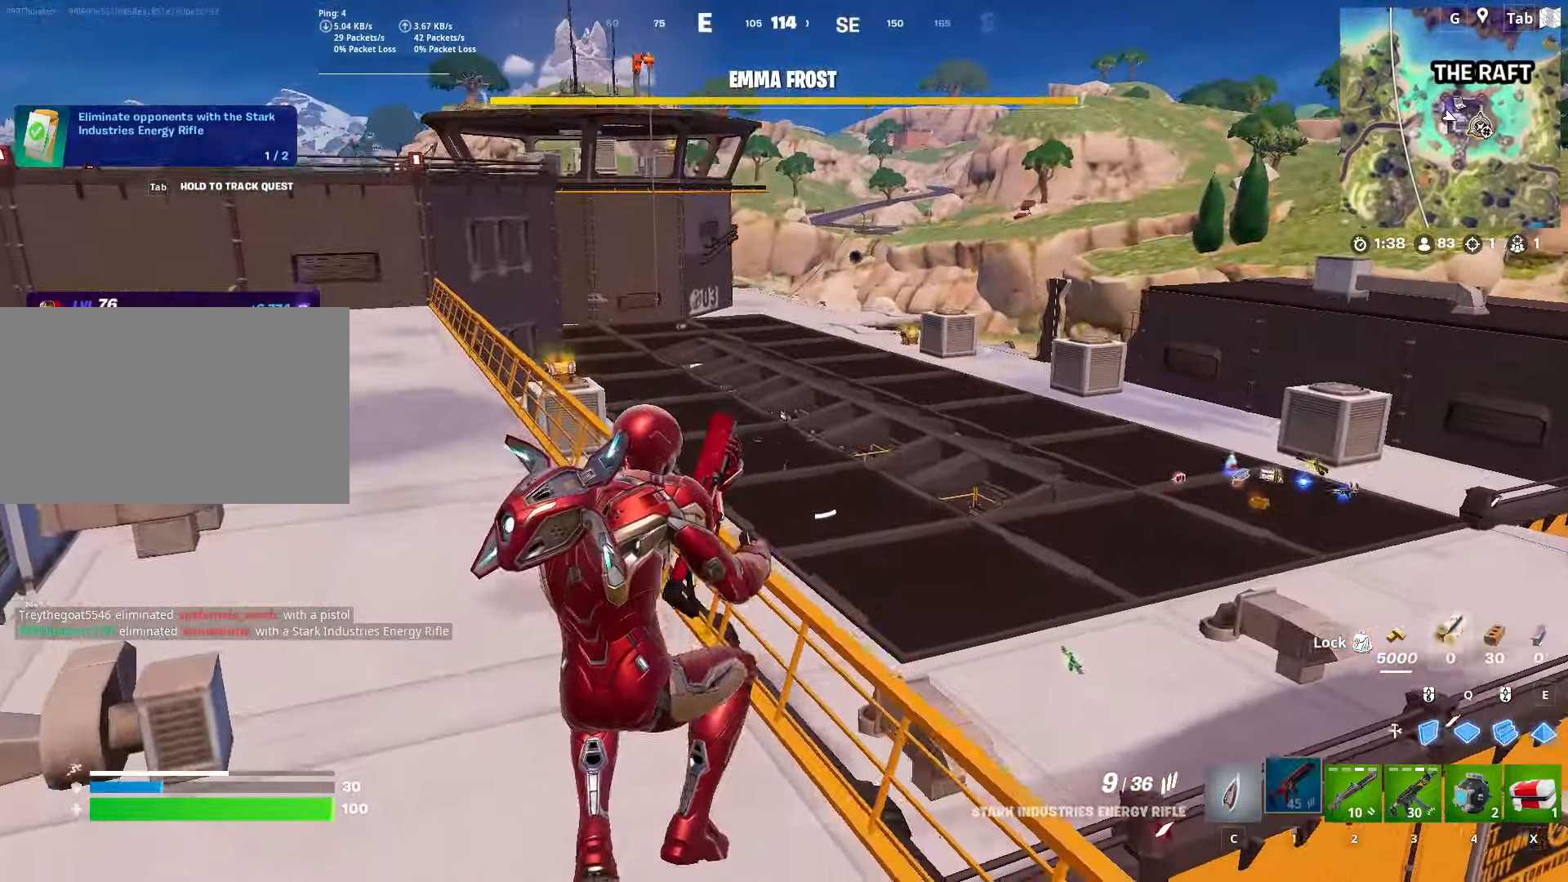
{"keys": ["w"], "mouse": [], "mouse_move": "still", "events": []}
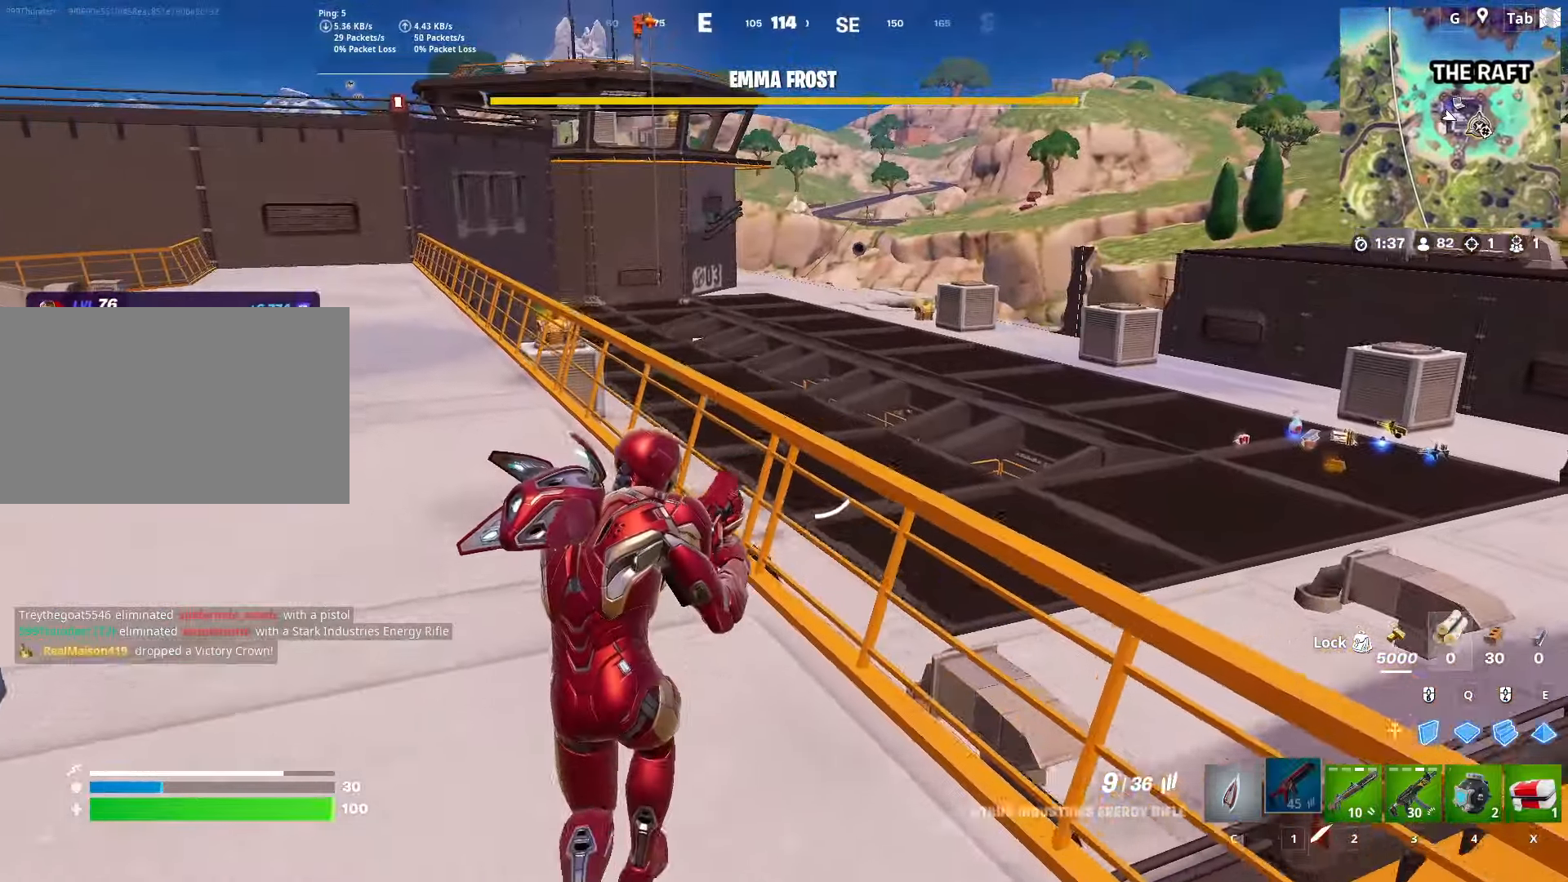
{"keys": ["d", "w"], "mouse": [], "mouse_move": "still", "events": [[16, "space", "down"], [67, "d", "down"], [383, "space", "up"]]}
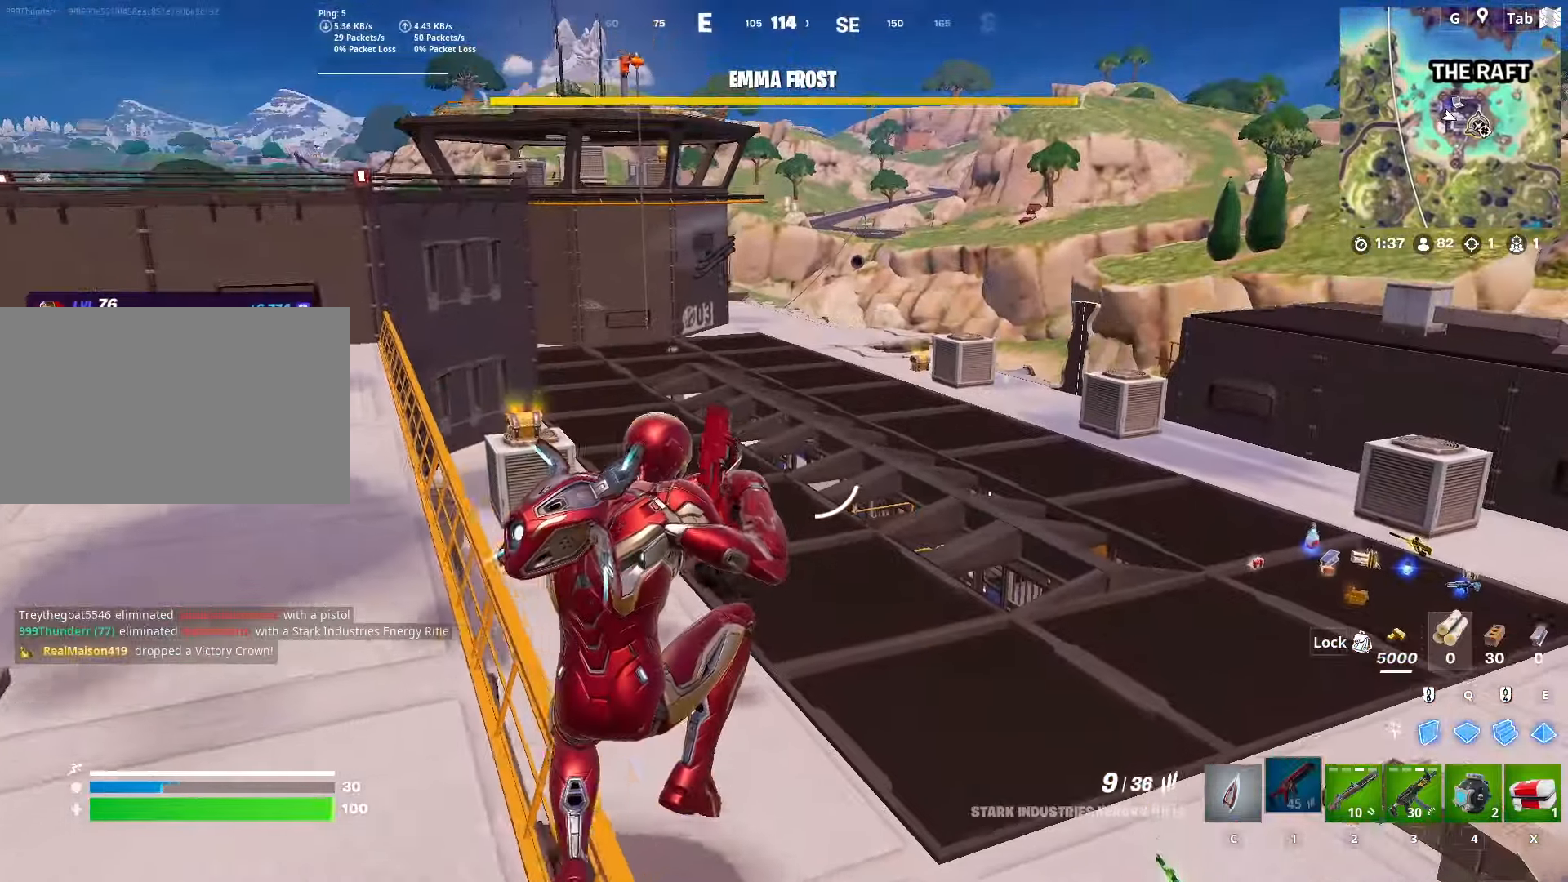
{"keys": ["w"], "mouse": [], "mouse_move": "still", "events": [[267, "d", "up"]]}
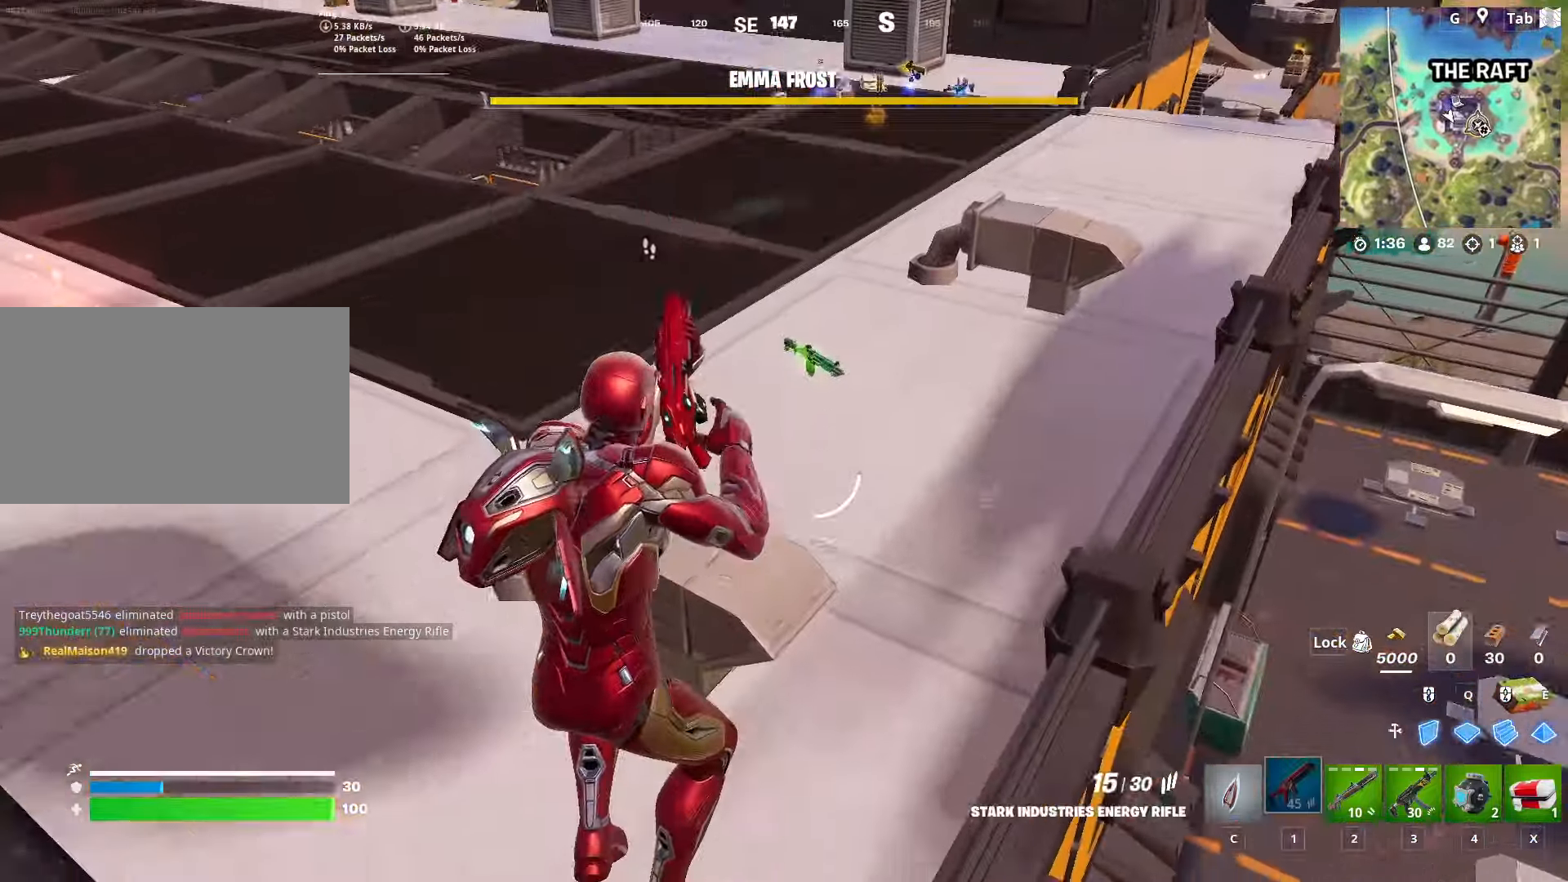
{"keys": ["w"], "mouse": [], "mouse_move": "up-left", "events": [[133, "d", "down"], [467, "d", "up"]]}
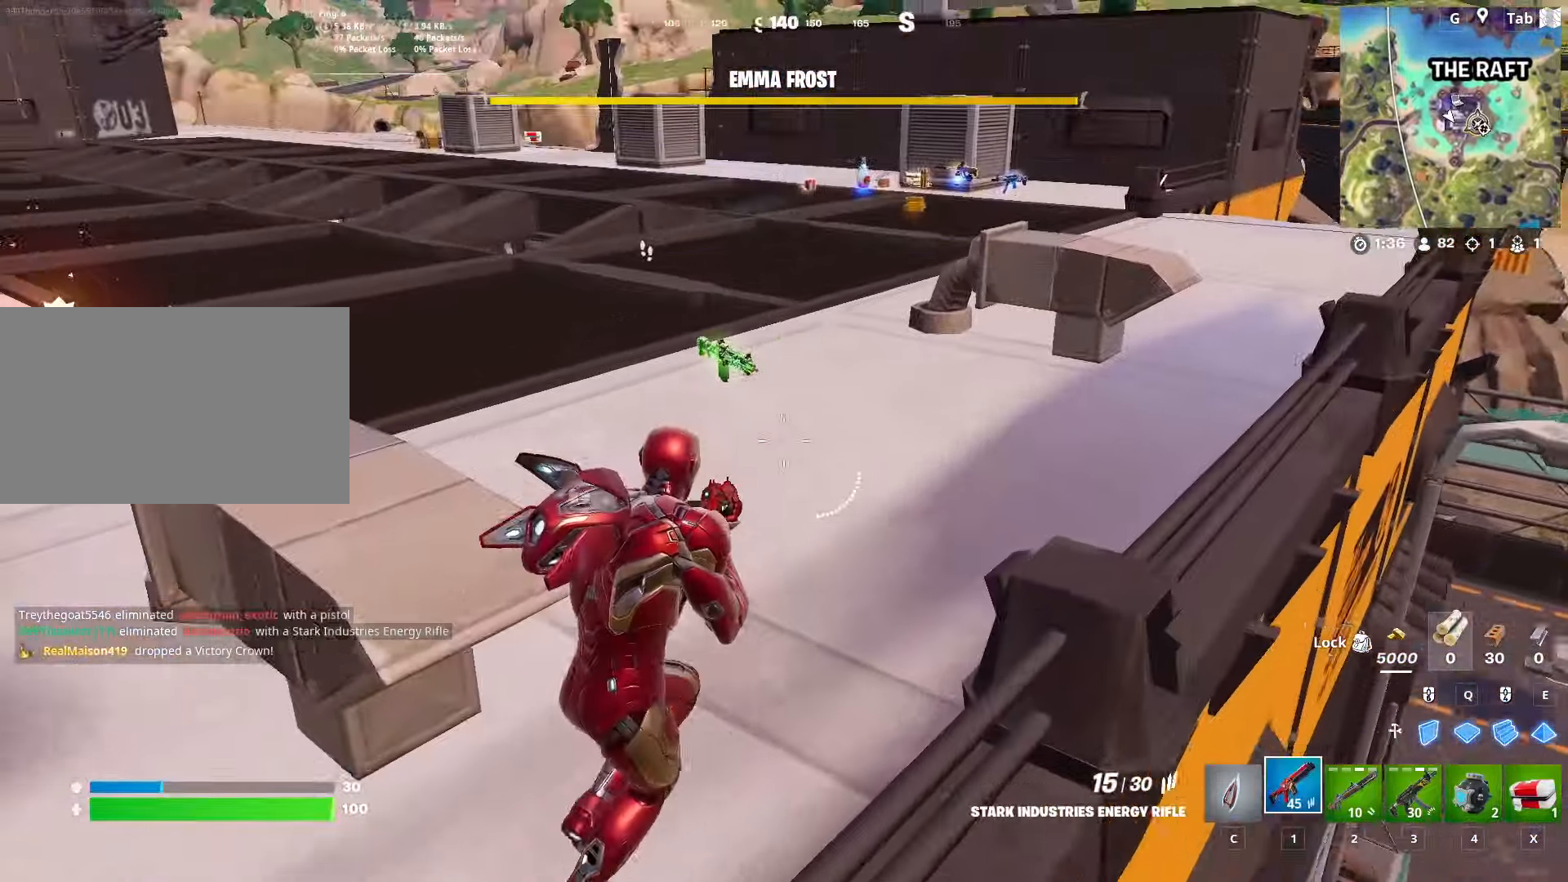
{"keys": ["d", "w"], "mouse": ["wheel"], "mouse_move": "left", "events": [[284, "2", "down"], [384, "d", "down"], [434, "2", "up"], [484, "mouse_wheel", "down"]]}
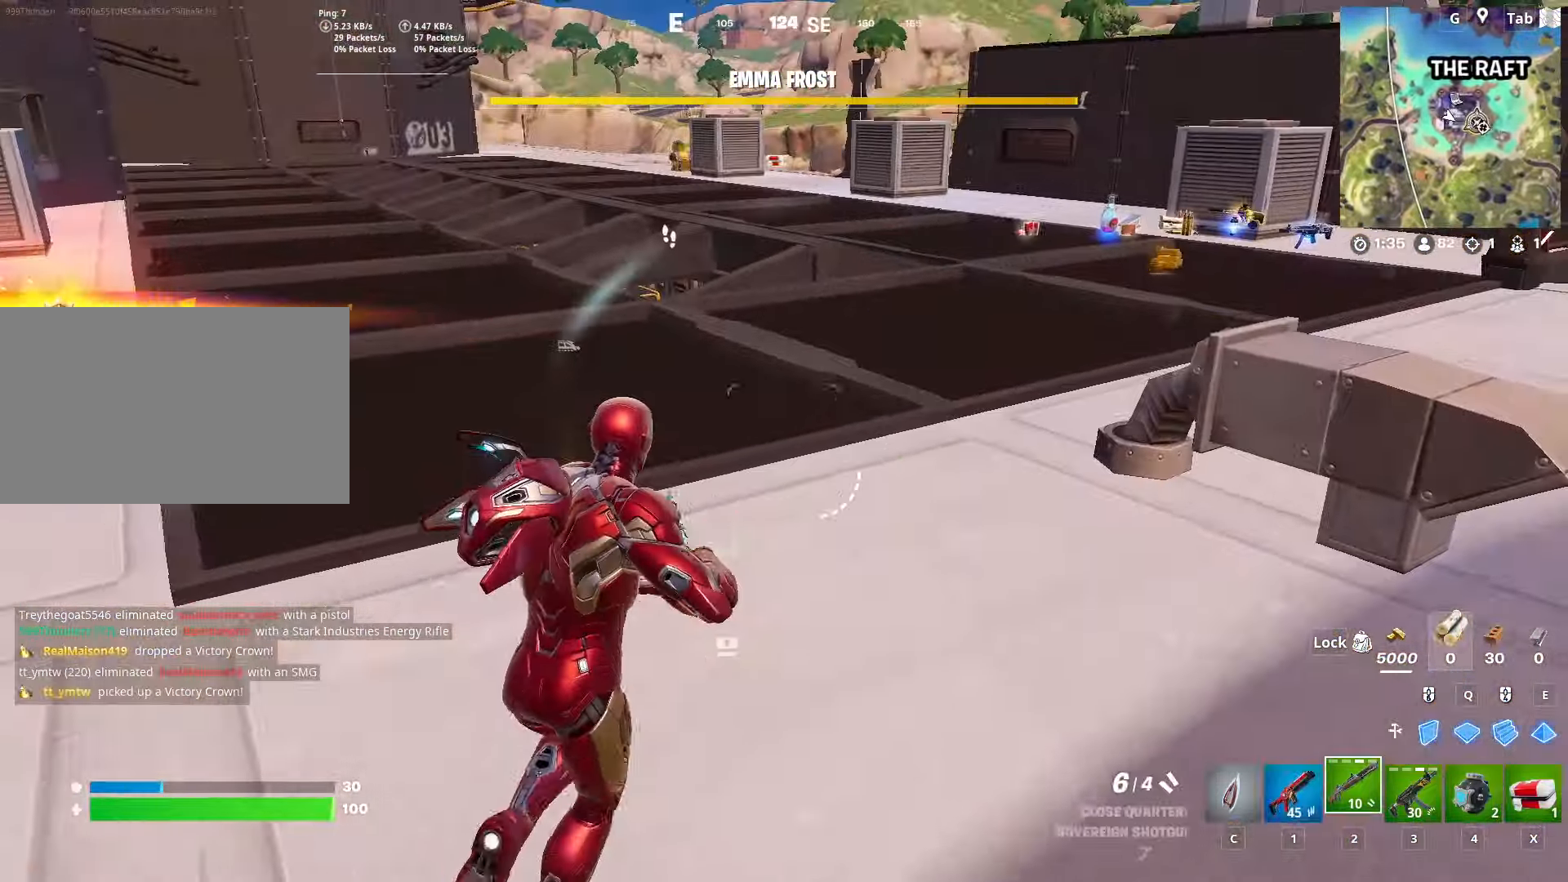
{"keys": ["w"], "mouse": [], "mouse_move": "still", "events": [[83, "mouse_wheel", "up"], [350, "d", "up"]]}
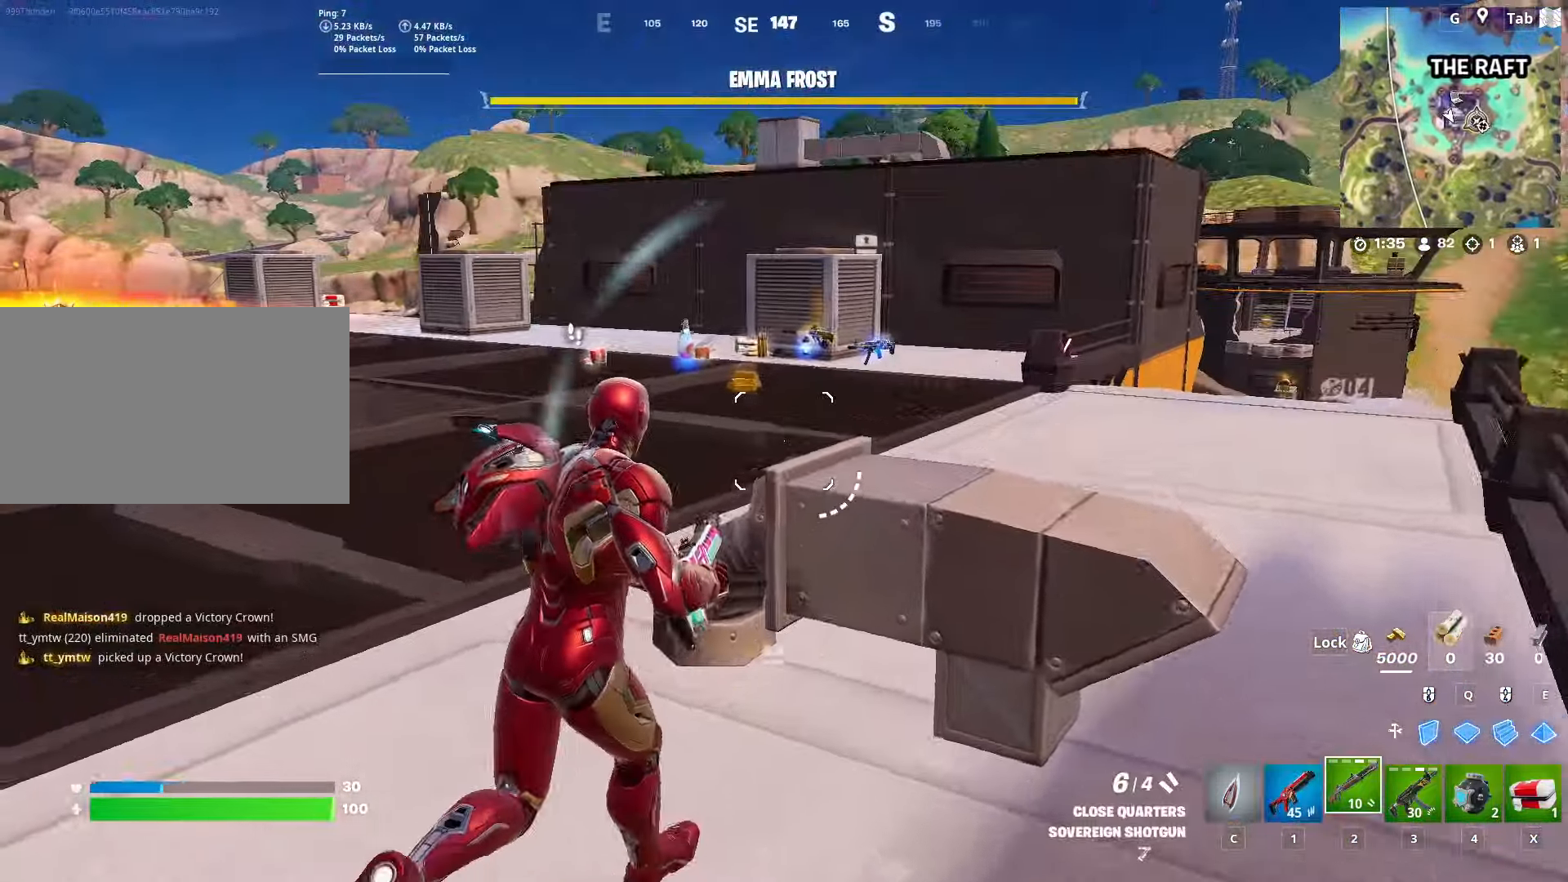
{"keys": ["d", "w"], "mouse": [], "mouse_move": "right", "events": [[34, "d", "down"], [34, "w", "up"], [134, "mouse_wheel", "down"], [134, "s", "down"], [184, "d", "up"], [284, "d", "down"], [334, "s", "up"], [367, "mouse_wheel", "up"], [467, "w", "down"]]}
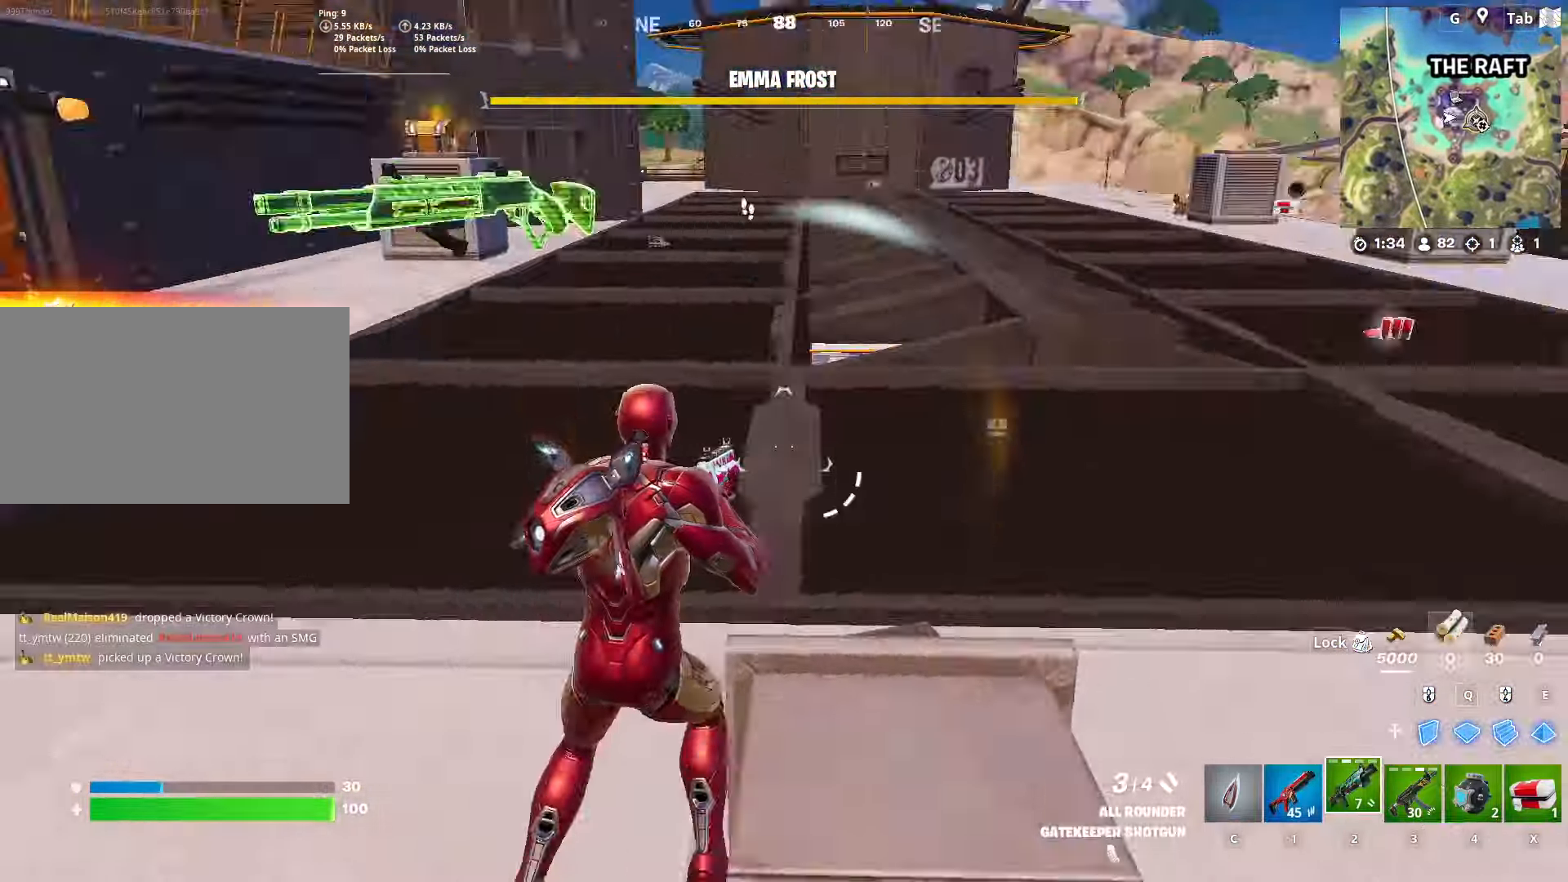
{"keys": ["d", "w"], "mouse": [], "mouse_move": "down", "events": [[50, "d", "up"], [150, "ctrl", "down"], [384, "ctrl", "up"], [384, "d", "down"]]}
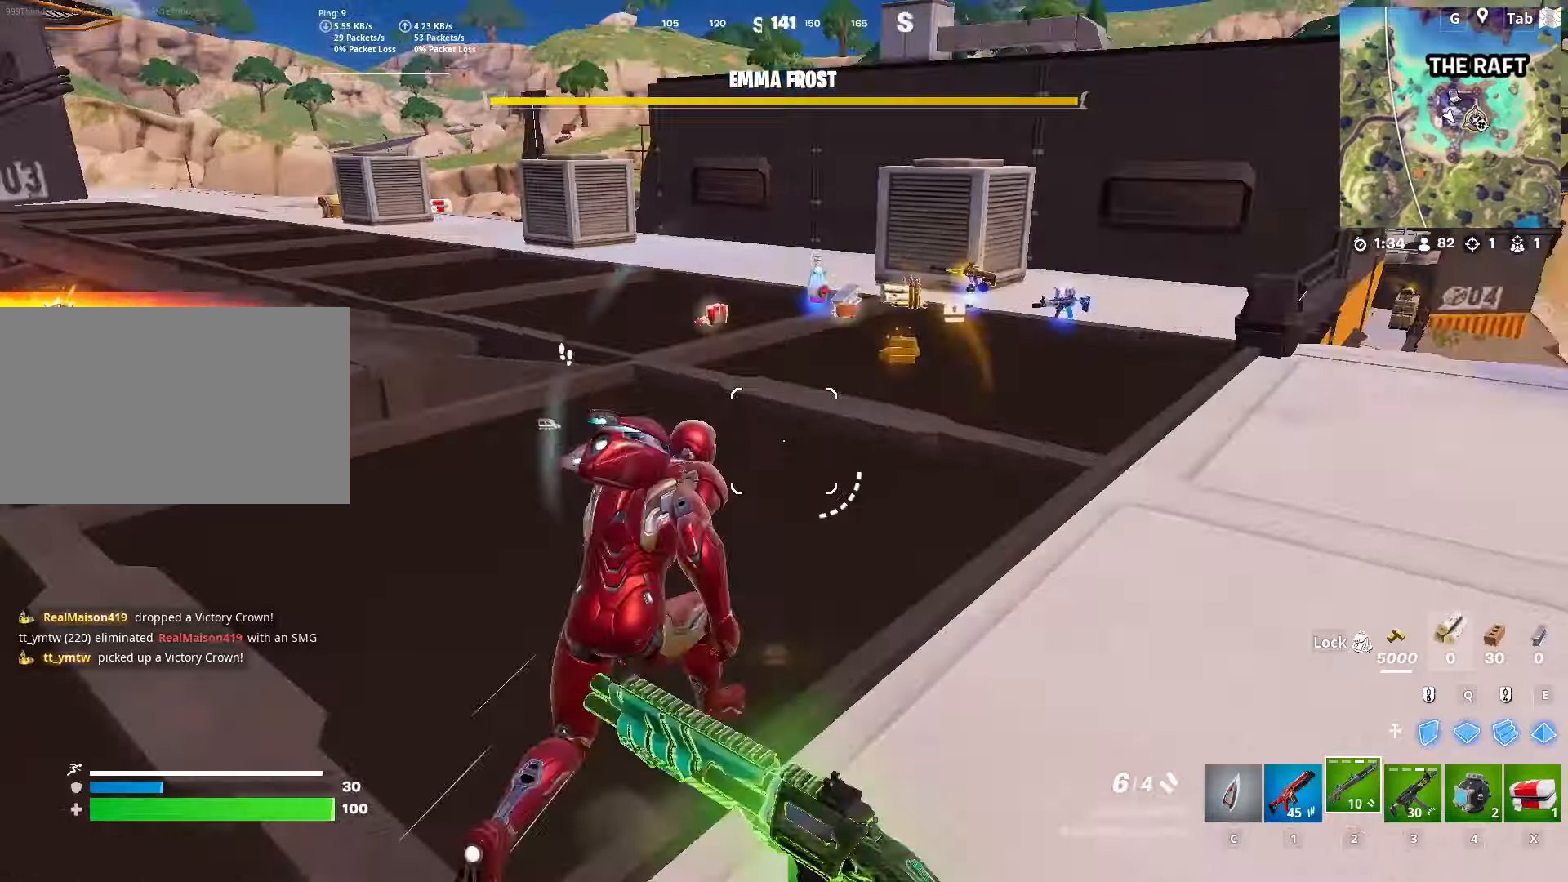
{"keys": ["w"], "mouse": [], "mouse_move": "still", "events": [[100, "d", "up"], [184, "c", "down"], [317, "c", "up"]]}
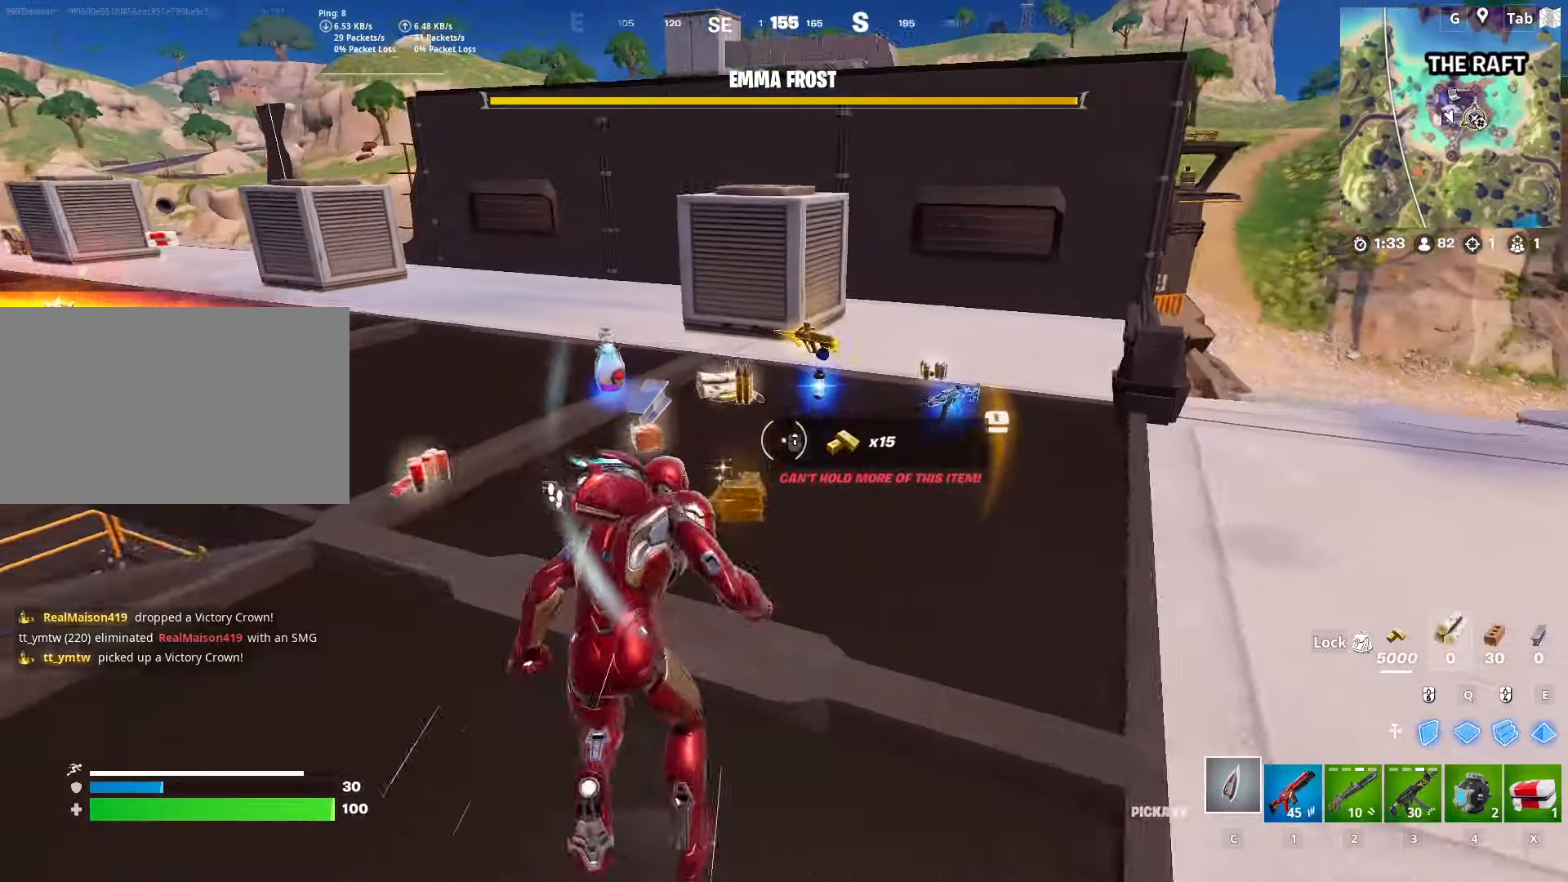
{"keys": ["d"], "mouse": [], "mouse_move": "right", "events": [[116, "mouse_wheel", "down"], [200, "d", "down"], [300, "a", "down"], [433, "a", "up"], [433, "mouse_wheel", "up"], [483, "w", "up"]]}
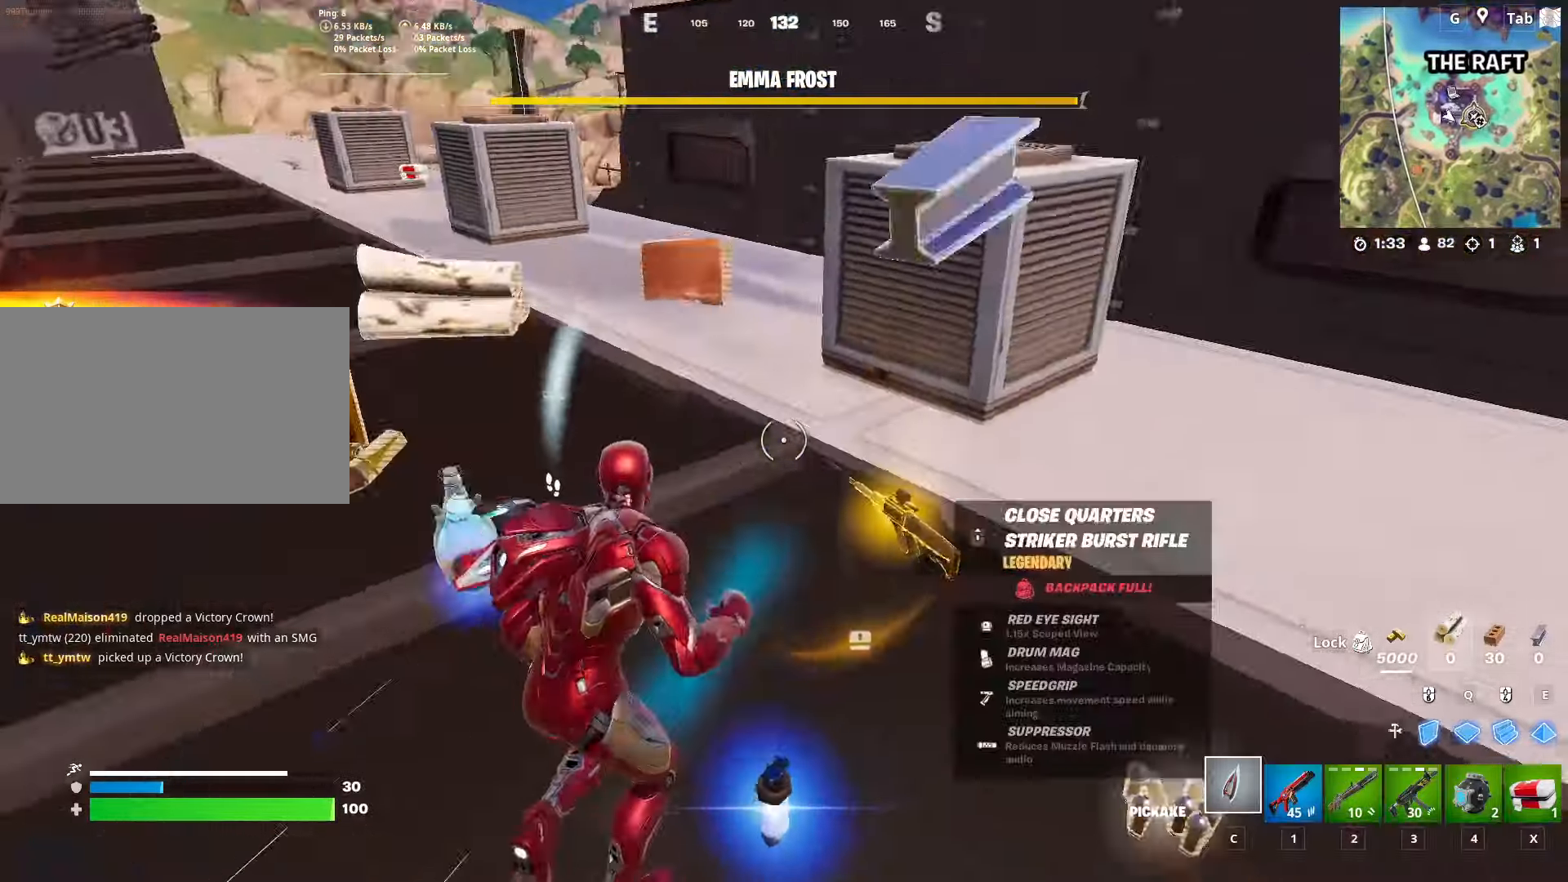
{"keys": ["a"], "mouse": [], "mouse_move": "up", "events": [[267, "s", "down"], [317, "a", "down"], [367, "d", "up"], [367, "s", "up"]]}
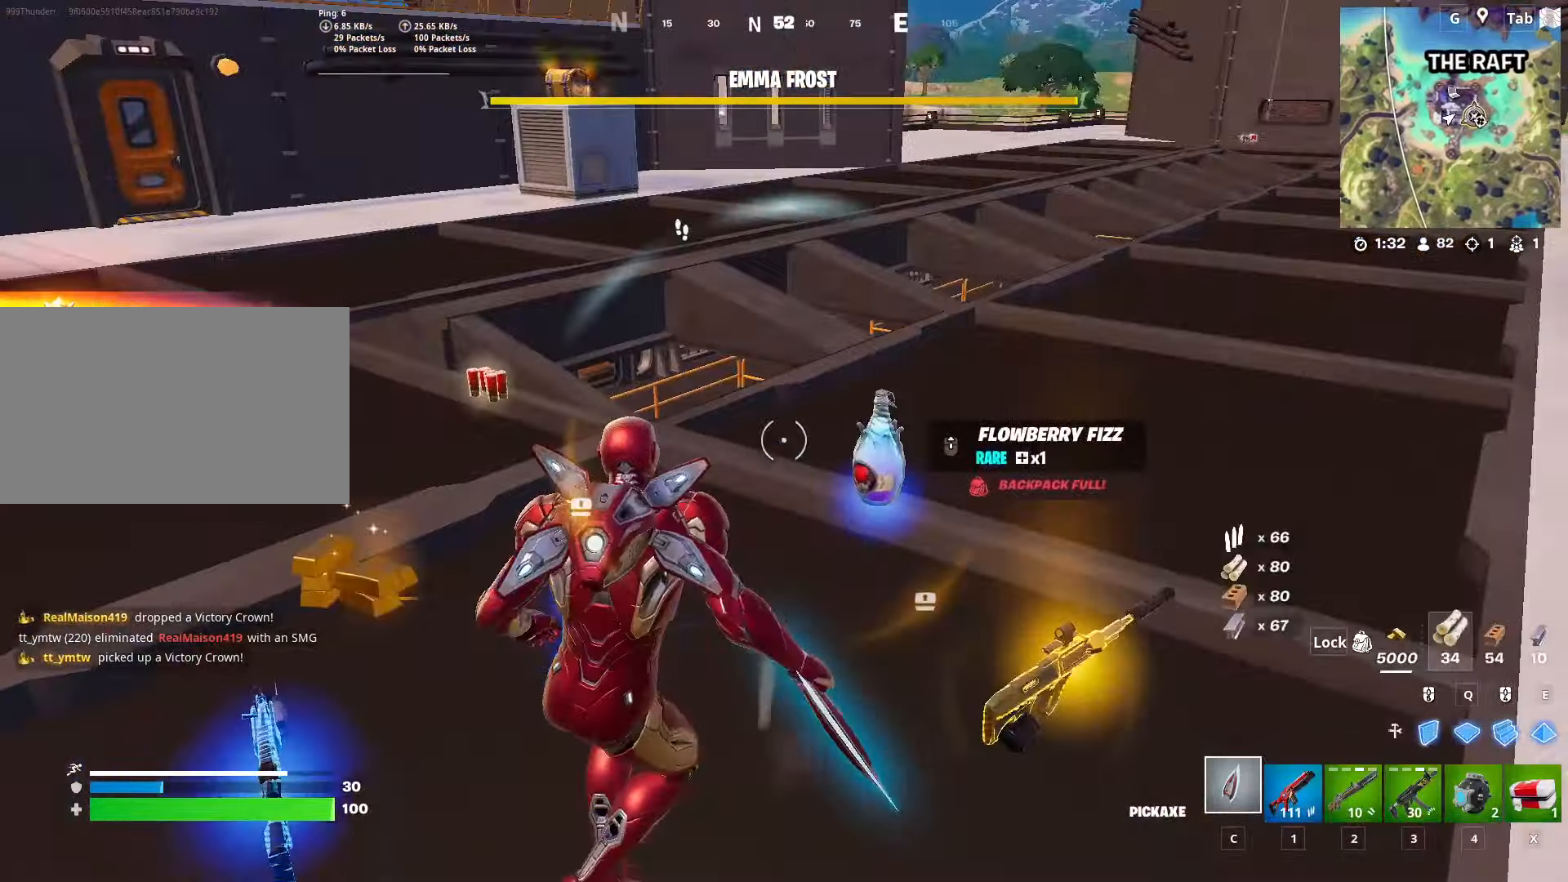
{"keys": ["w"], "mouse": ["wheel"], "mouse_move": "down-right", "events": [[33, "w", "down"], [417, "a", "up"], [417, "mouse_wheel", "down"]]}